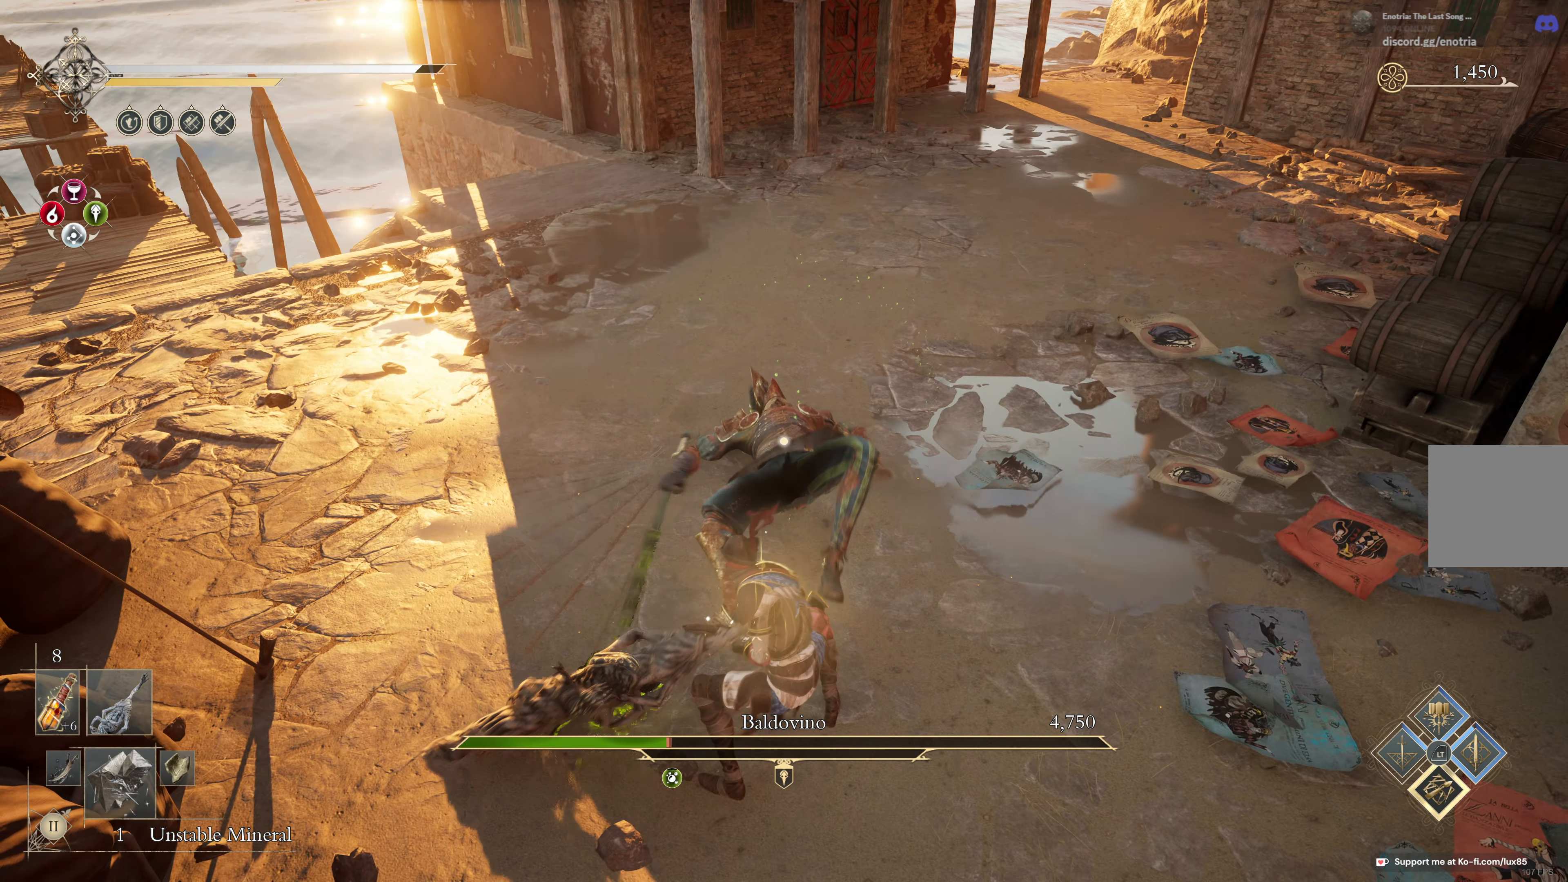
Gameplay with a controller (Xbox layout); each line is a JSON object with the inputs held at the frame after it (dt_ms = milliseconds from this image to that frame). "events" lists button and stick changes between this image and that frame as [ms after this image, input, new state], when the widget could be followed in between.
{"dt_ms": 500, "buttons": ["A", "L2"], "left_stick": "up", "right_stick": "center", "events": [[217, "L2", "down"], [367, "A", "down"]]}
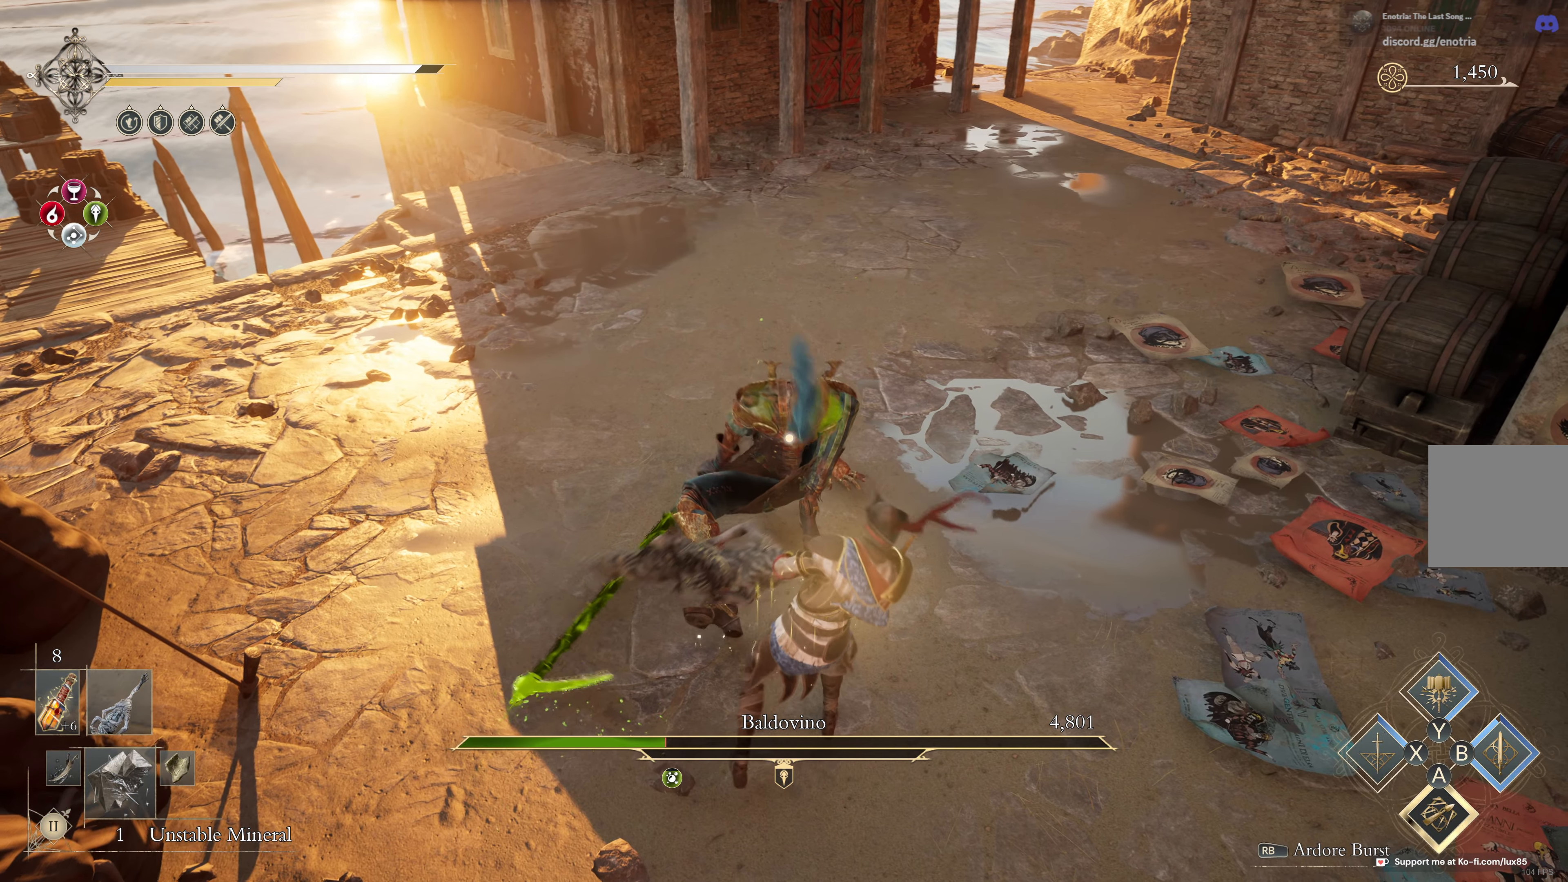
{"dt_ms": 500, "buttons": ["L2"], "left_stick": "up", "right_stick": "center", "events": [[150, "A", "up"], [284, "A", "down"], [434, "A", "up"]]}
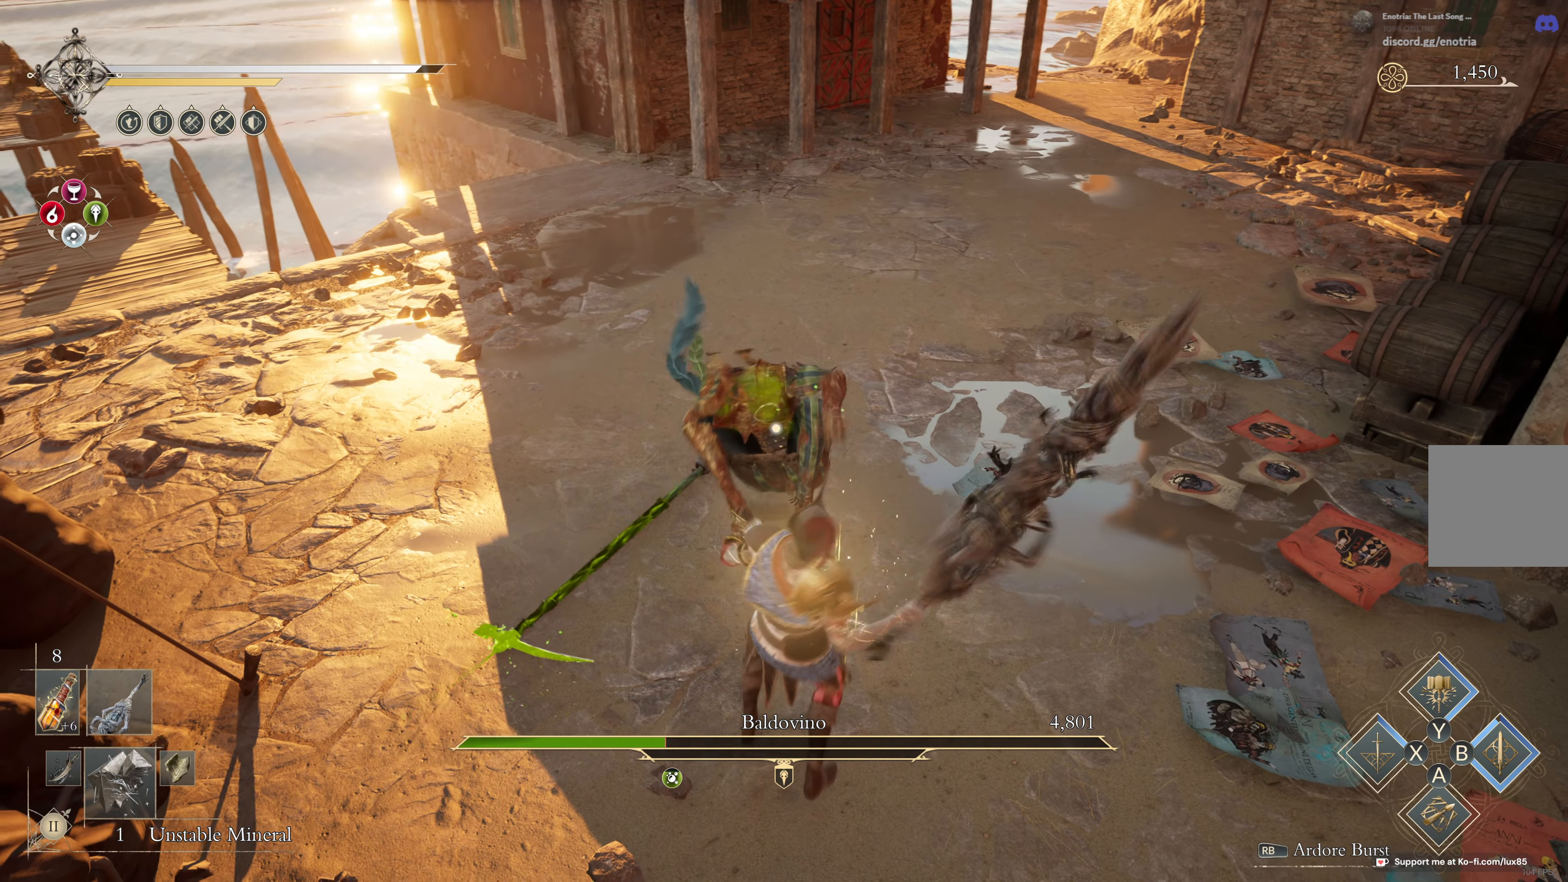
{"dt_ms": 500, "buttons": ["L2"], "left_stick": "up", "right_stick": "center", "events": []}
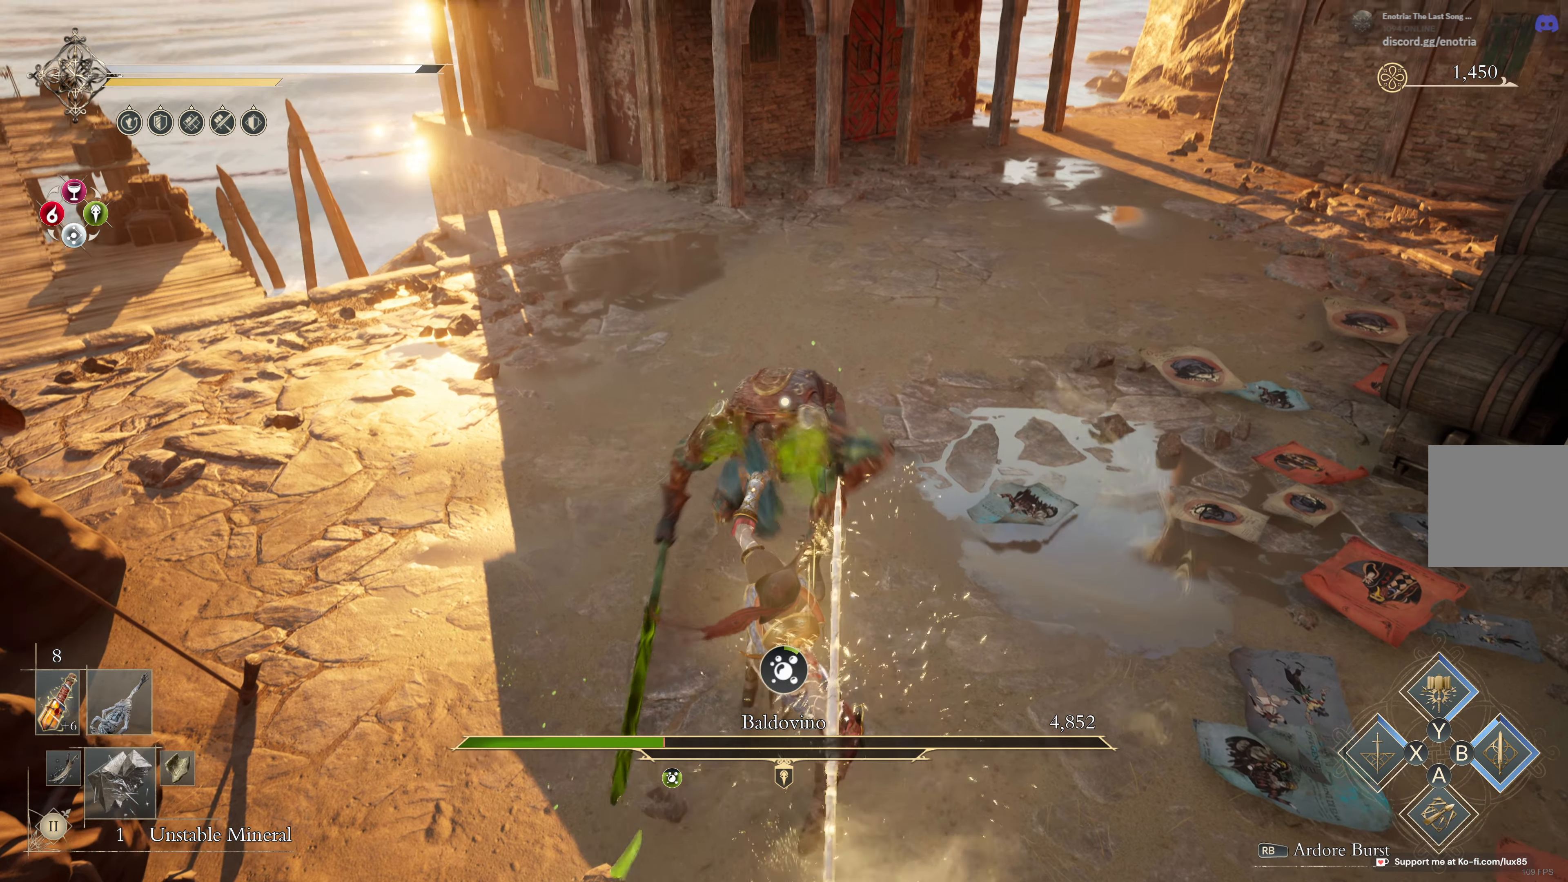
{"dt_ms": 500, "buttons": ["L2"], "left_stick": "up", "right_stick": "center", "events": []}
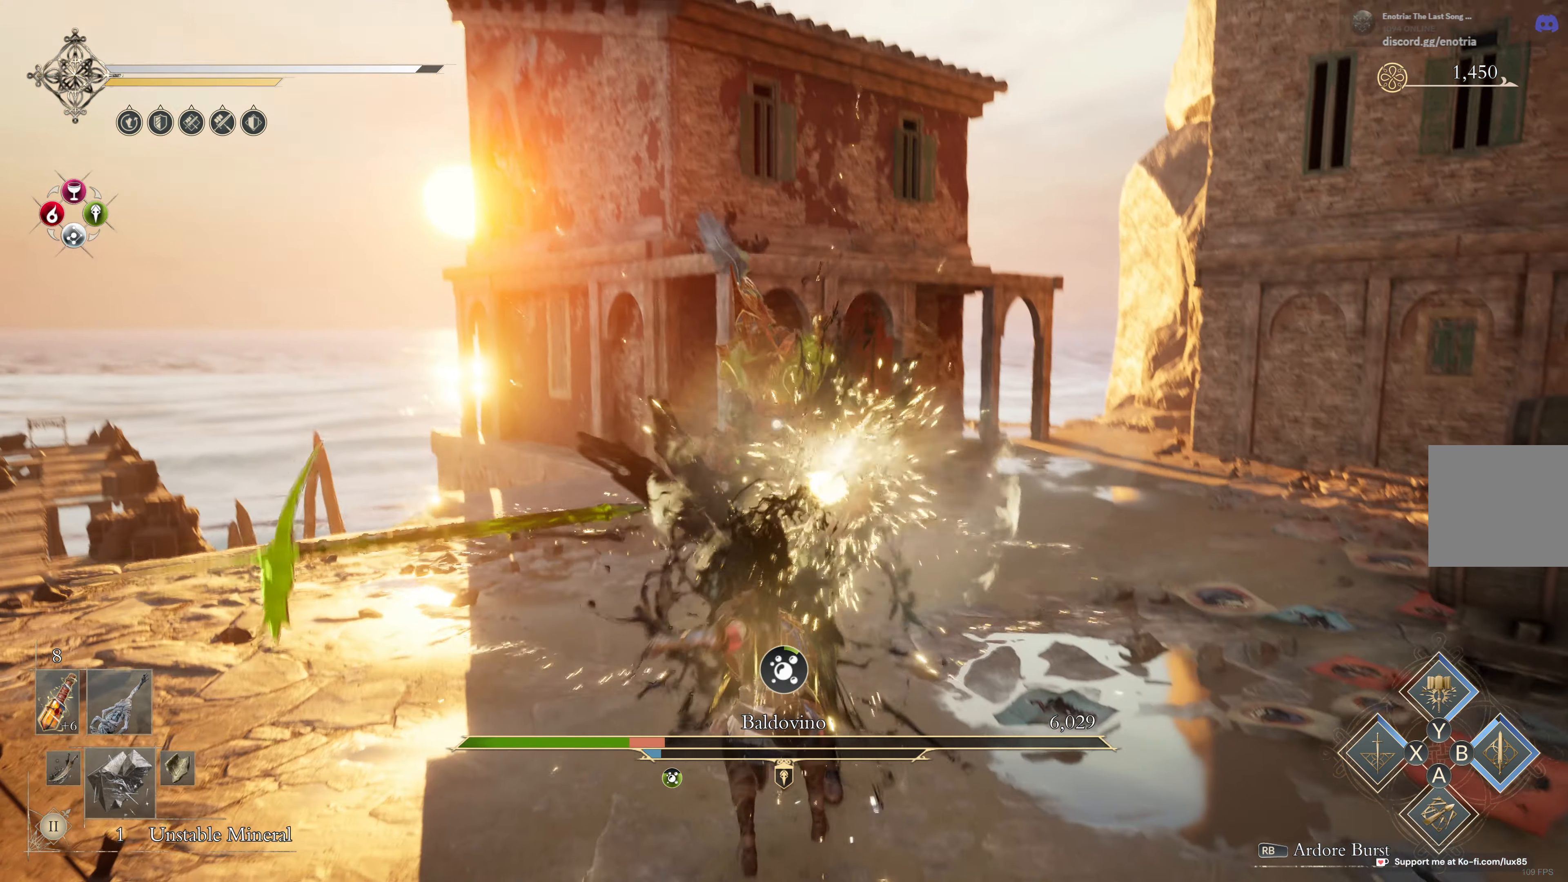
{"dt_ms": 500, "buttons": [], "left_stick": "up", "right_stick": "center", "events": [[133, "L2", "up"], [183, "R1", "down"], [216, "R2", "down"], [300, "R1", "up"], [300, "R2", "up"], [400, "R1", "down"], [466, "R1", "up"]]}
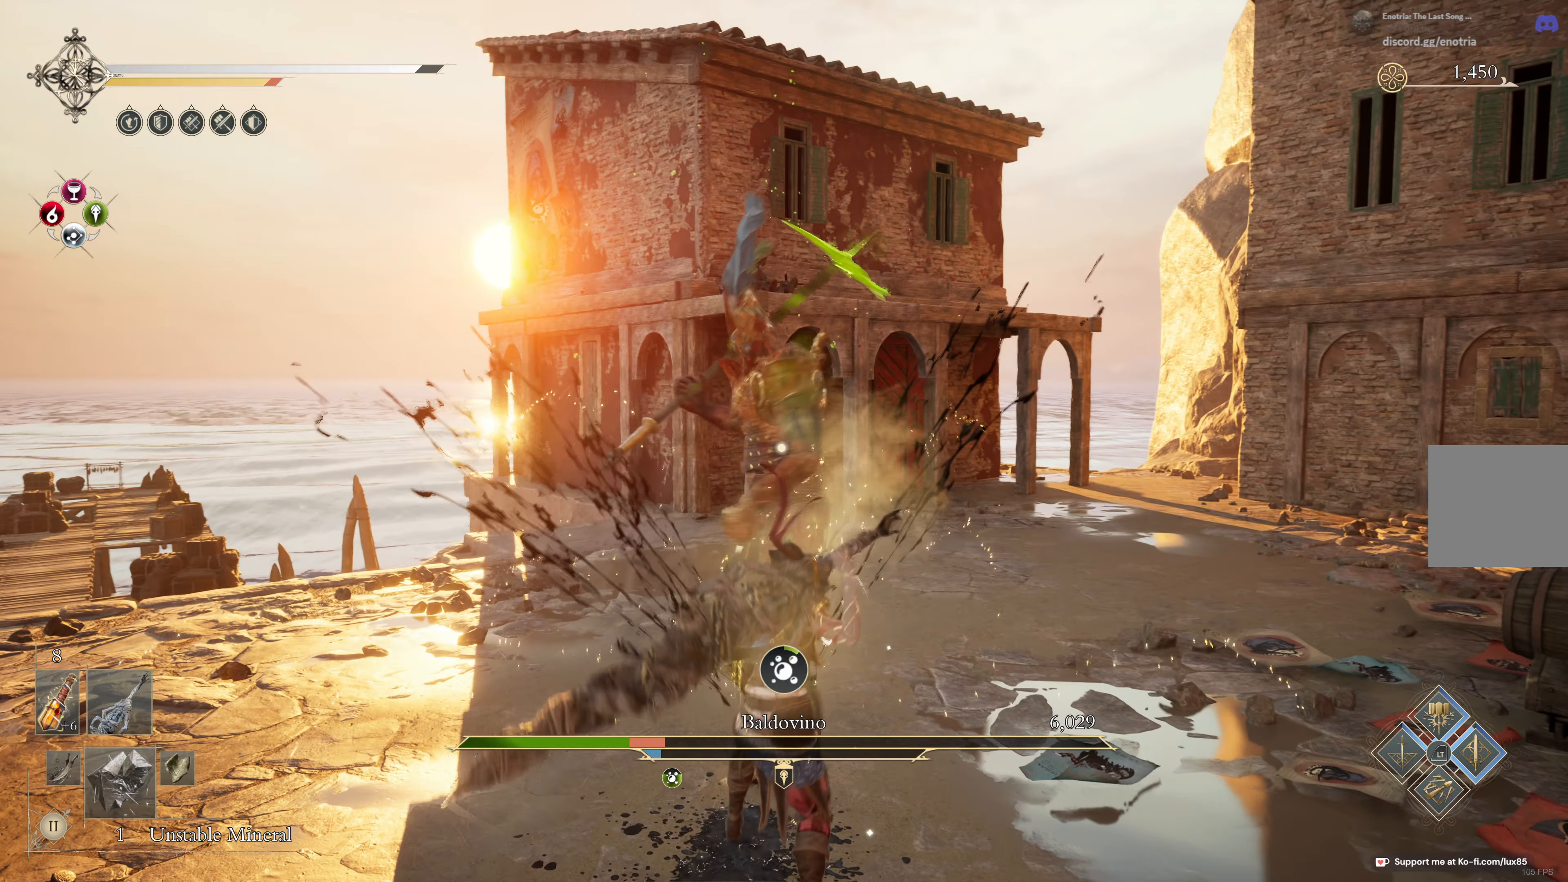
{"dt_ms": 500, "buttons": [], "left_stick": "up", "right_stick": "center", "events": [[50, "R1", "down"], [150, "R1", "up"], [233, "R1", "down"], [300, "R1", "up"], [383, "R1", "down"], [450, "R1", "up"]]}
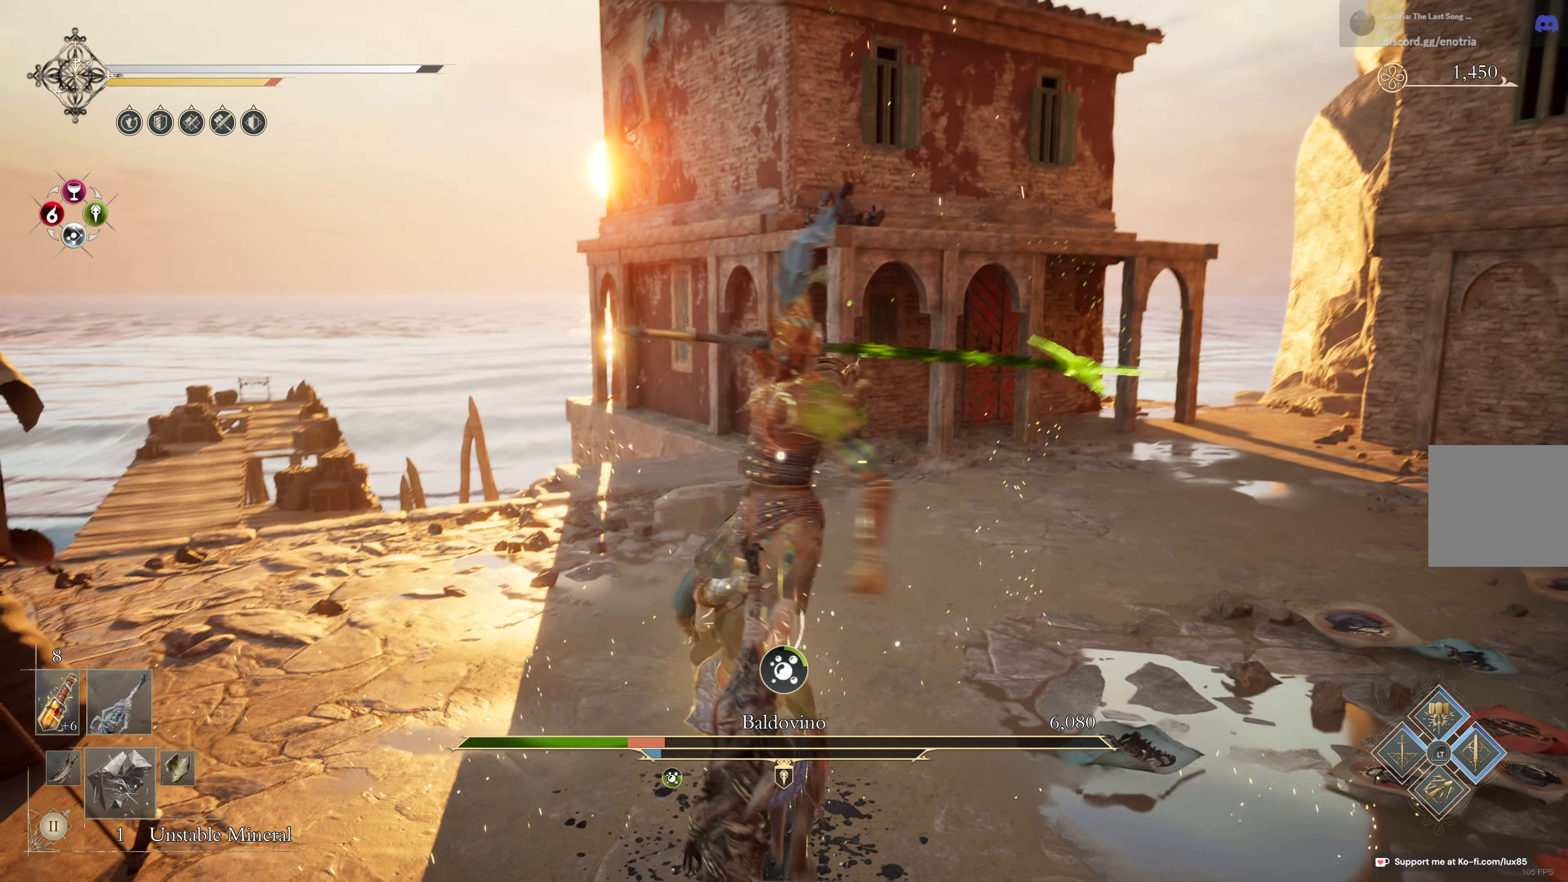
{"dt_ms": 500, "buttons": ["L1", "L2", "L3"], "left_stick": "down-right", "right_stick": "center"}
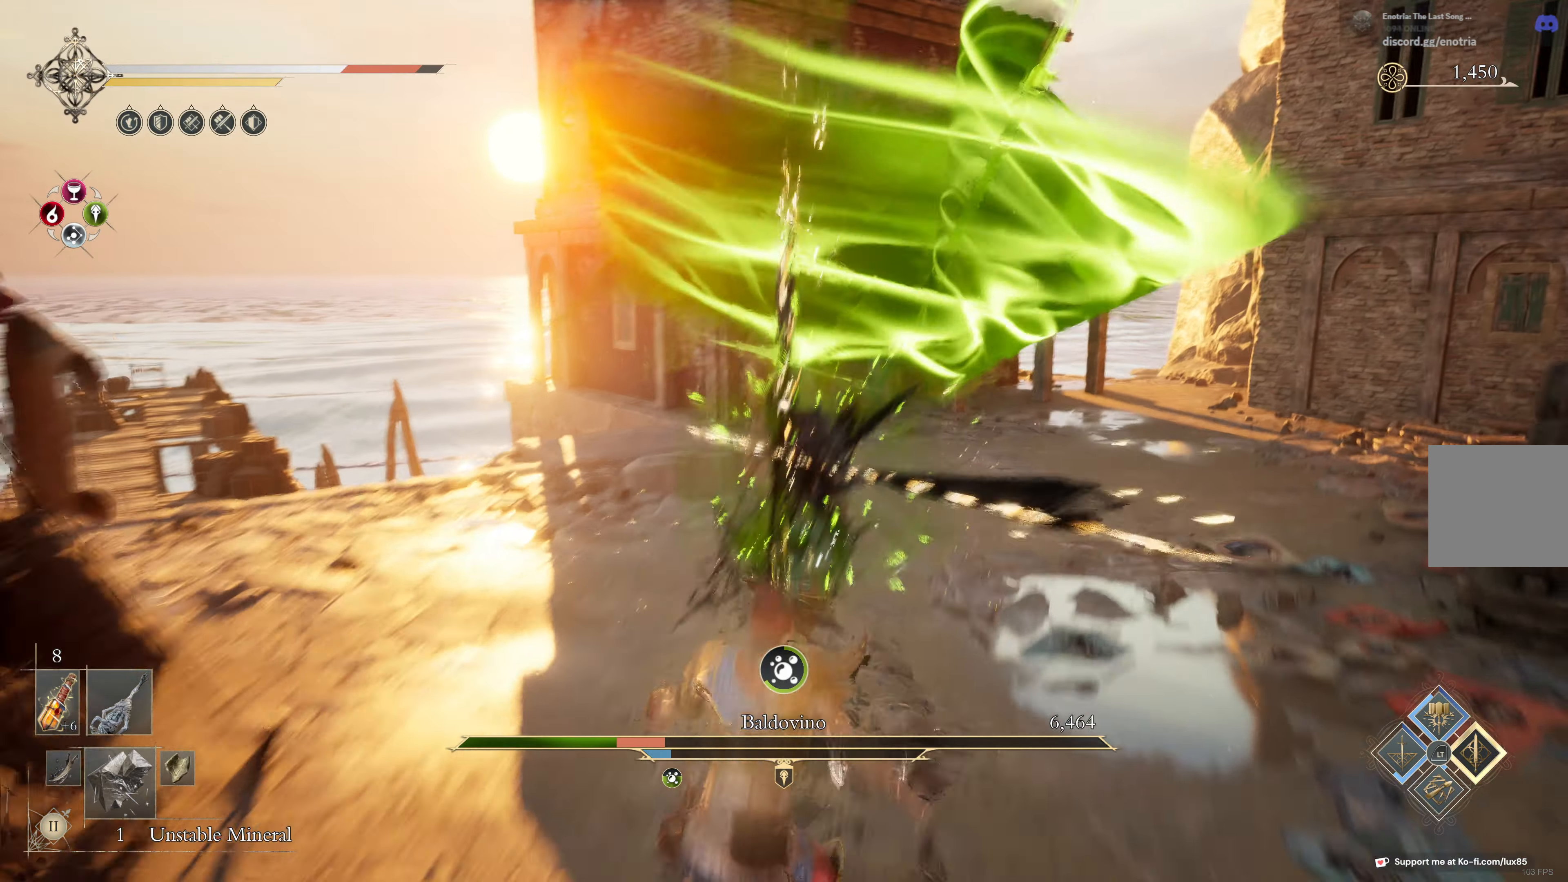
{"dt_ms": 500, "buttons": [], "left_stick": "down-right", "right_stick": "center", "events": [[133, "L2", "up"], [183, "L1", "up"], [233, "L3", "up"], [333, "B", "down"], [400, "R2", "down"], [433, "B", "up"], [483, "R2", "up"]]}
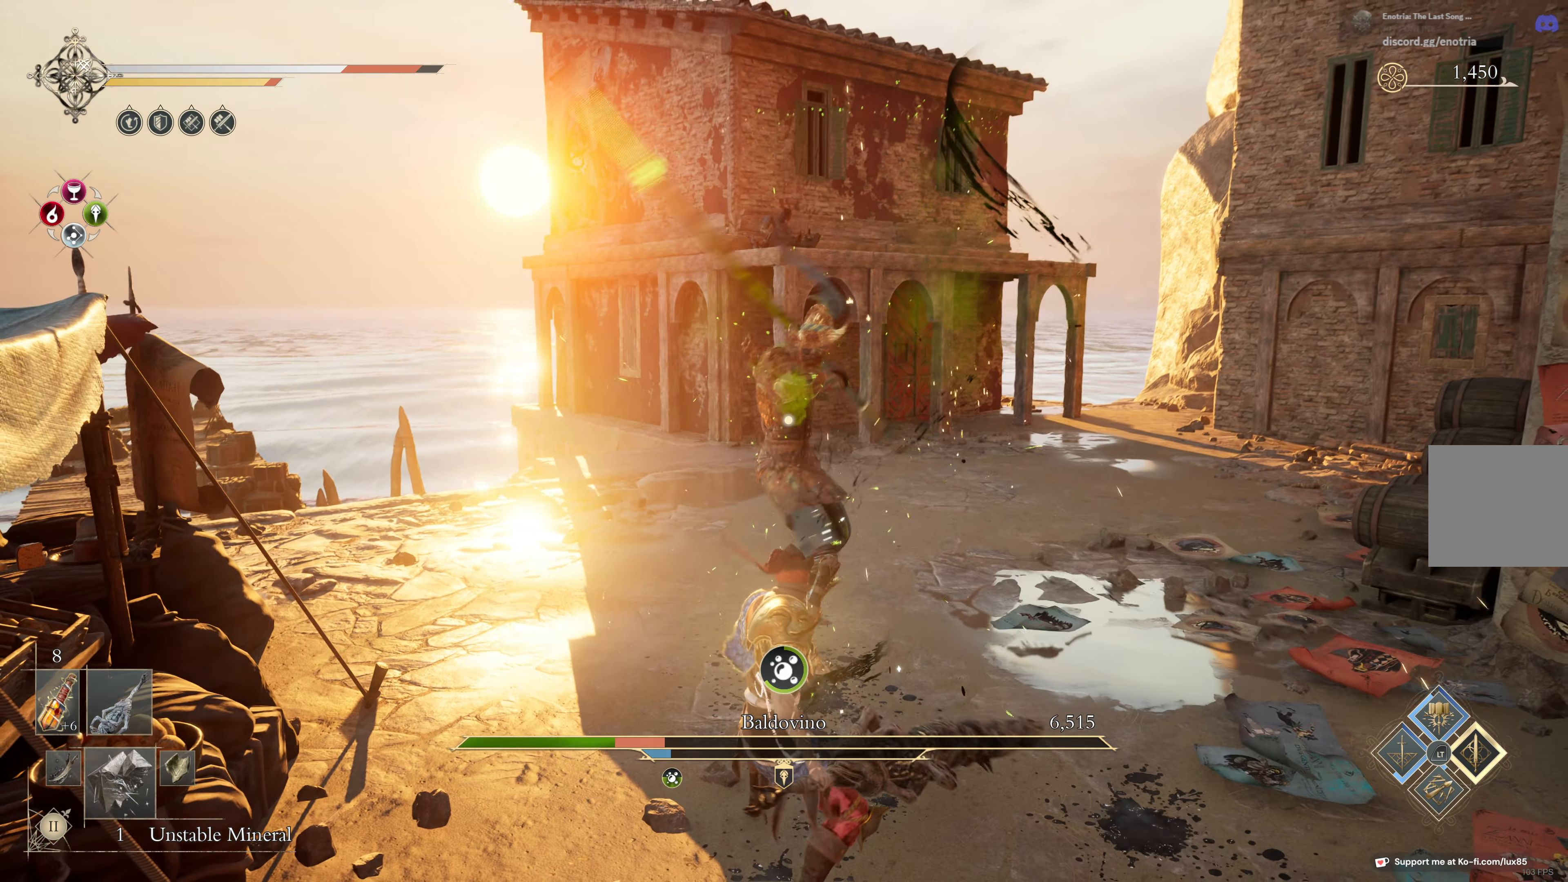
{"dt_ms": 500, "buttons": ["L1", "L3"], "left_stick": "up", "right_stick": "center", "events": [[400, "left_stick", "up"], [450, "L1", "down"], [450, "L3", "down"]]}
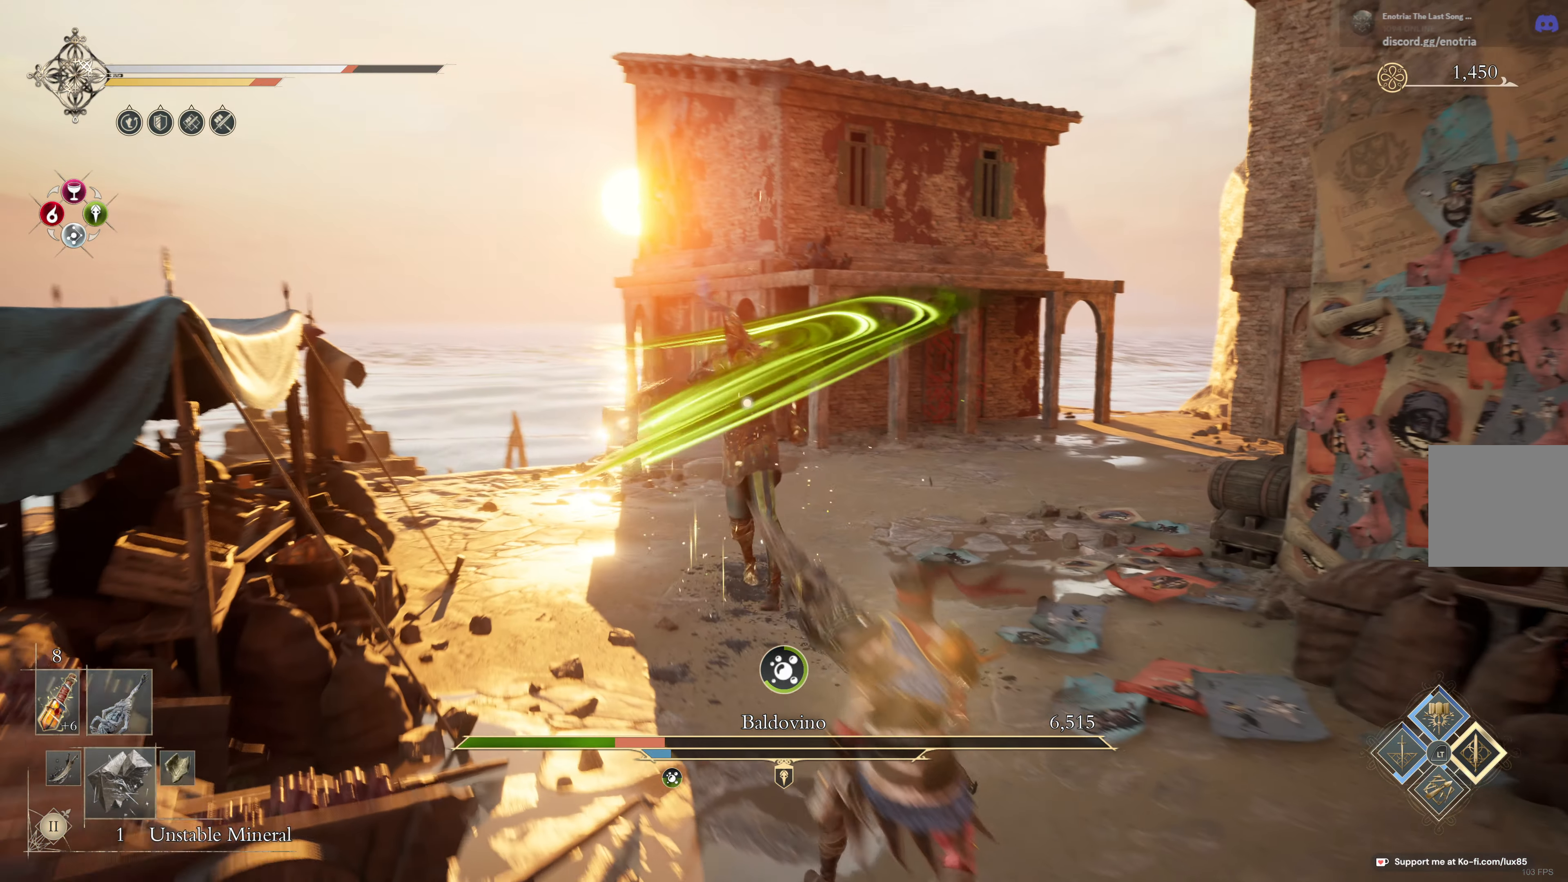
{"dt_ms": 500, "buttons": [], "left_stick": "down-right", "right_stick": "center", "events": [[200, "L3", "up"], [200, "left_stick", "right"], [233, "L1", "up"], [266, "left_stick", "down-right"]]}
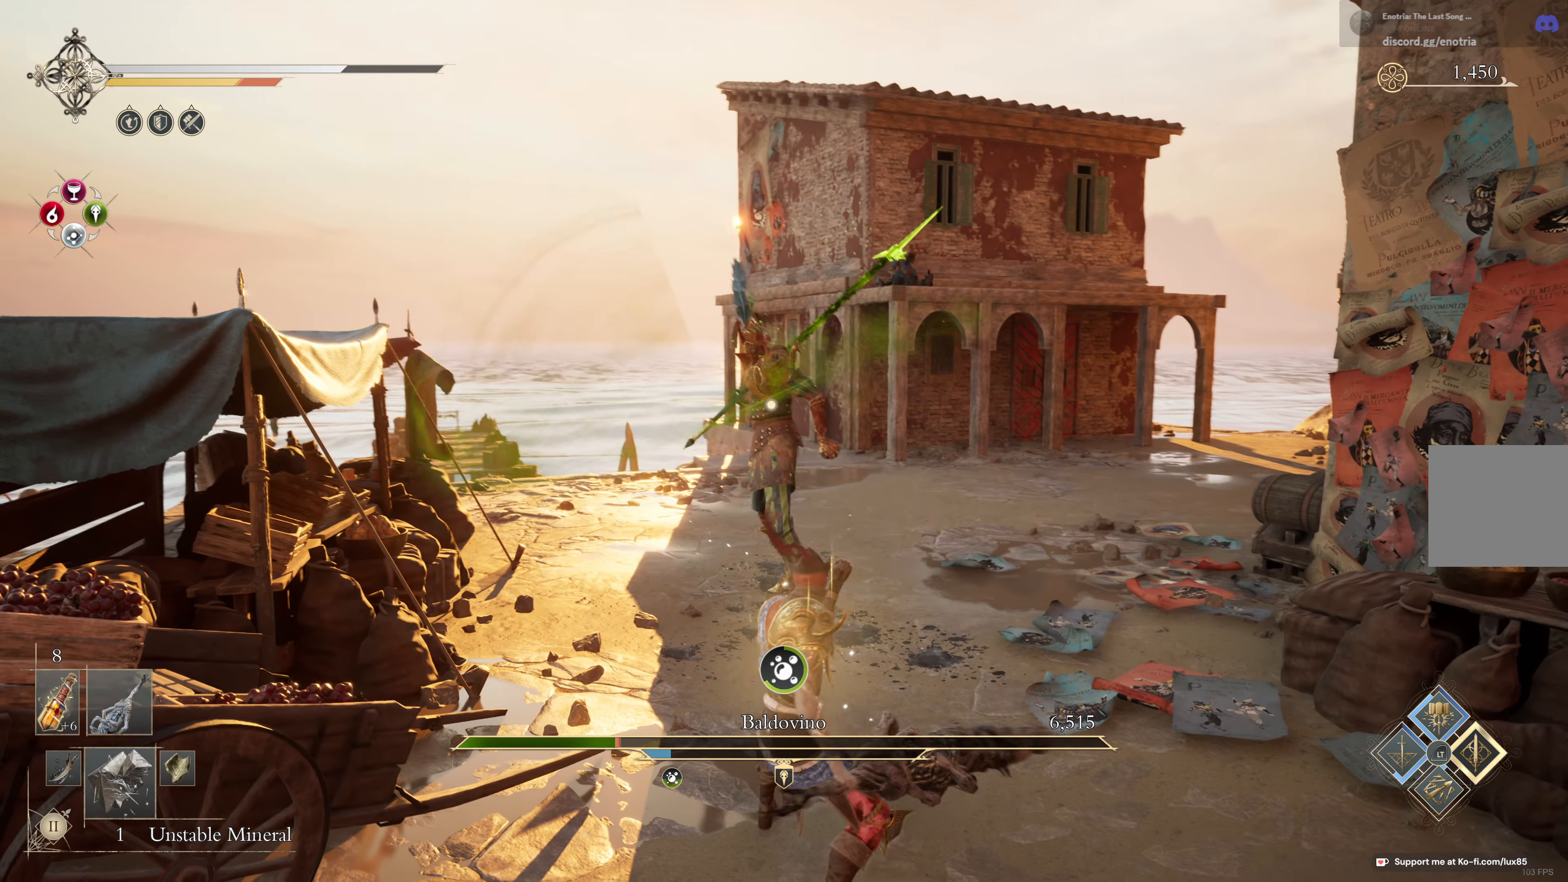
{"dt_ms": 500, "buttons": [], "left_stick": "up", "right_stick": "center", "events": [[333, "left_stick", "up-right"], [400, "left_stick", "up"]]}
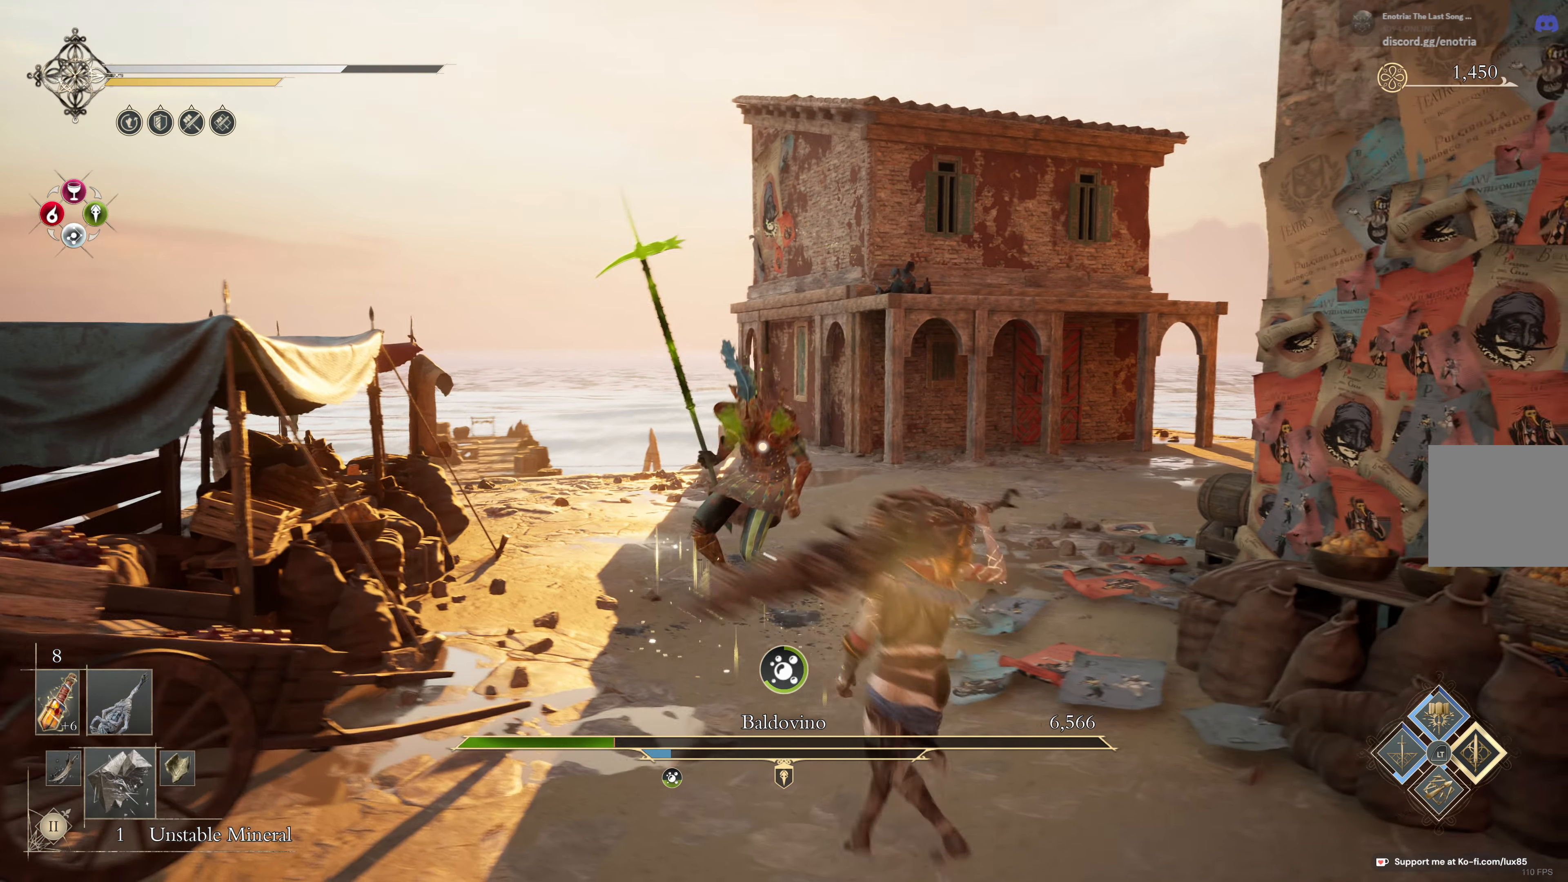
{"dt_ms": 500, "buttons": ["L2", "L3"], "left_stick": "down", "right_stick": "center", "events": [[166, "left_stick", "down"], [266, "B", "down"], [283, "L2", "down"], [316, "L3", "down"], [400, "B", "up"]]}
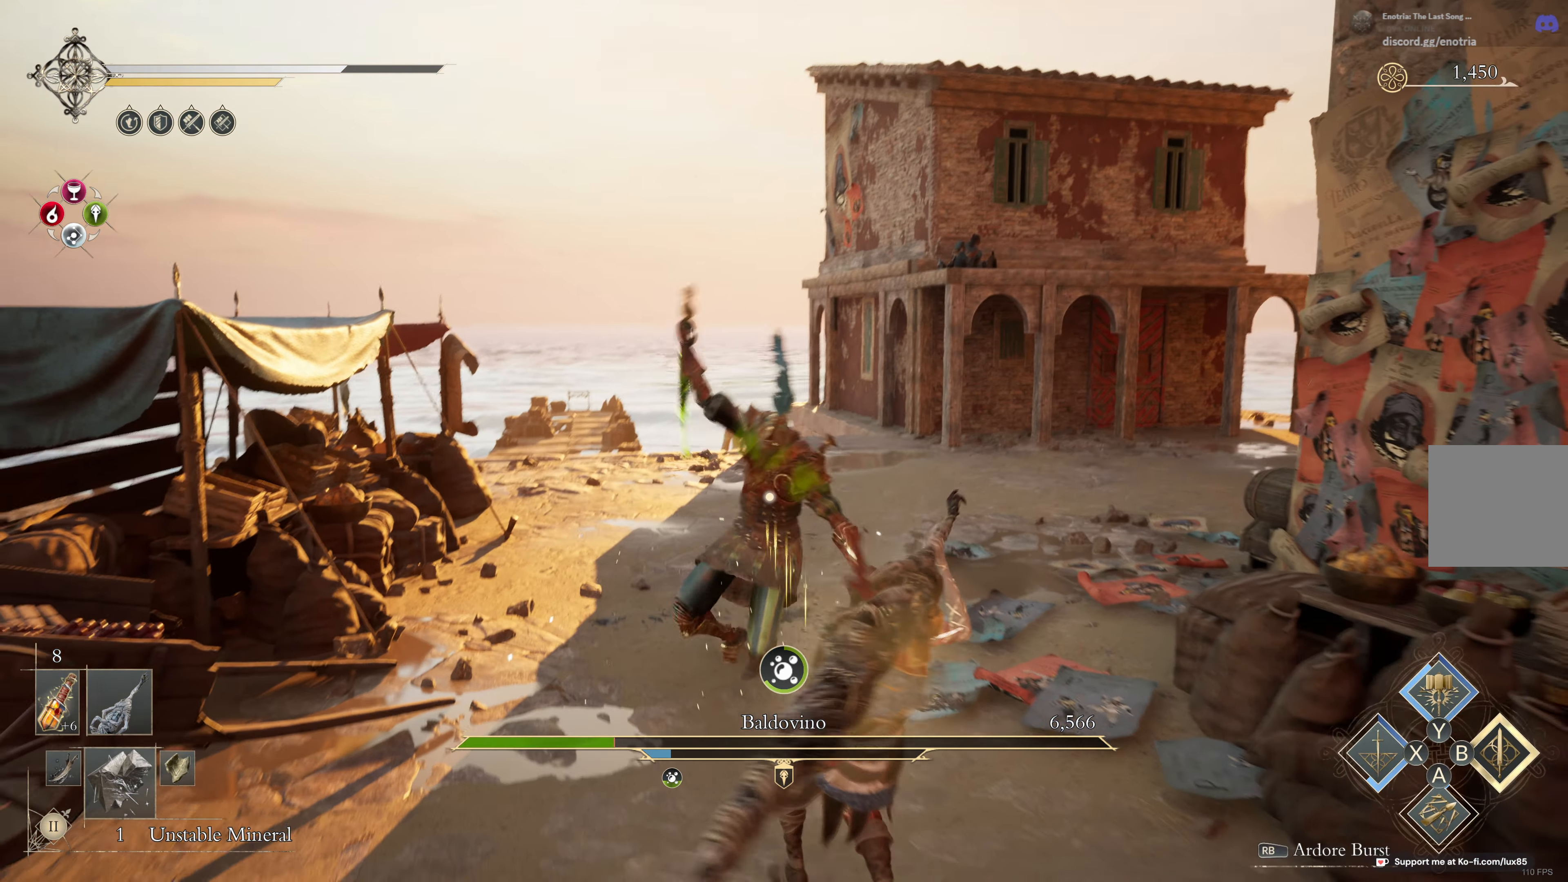
{"dt_ms": 500, "buttons": ["L2", "L3"], "left_stick": "down", "right_stick": "center", "events": [[366, "B", "down"], [483, "B", "up"]]}
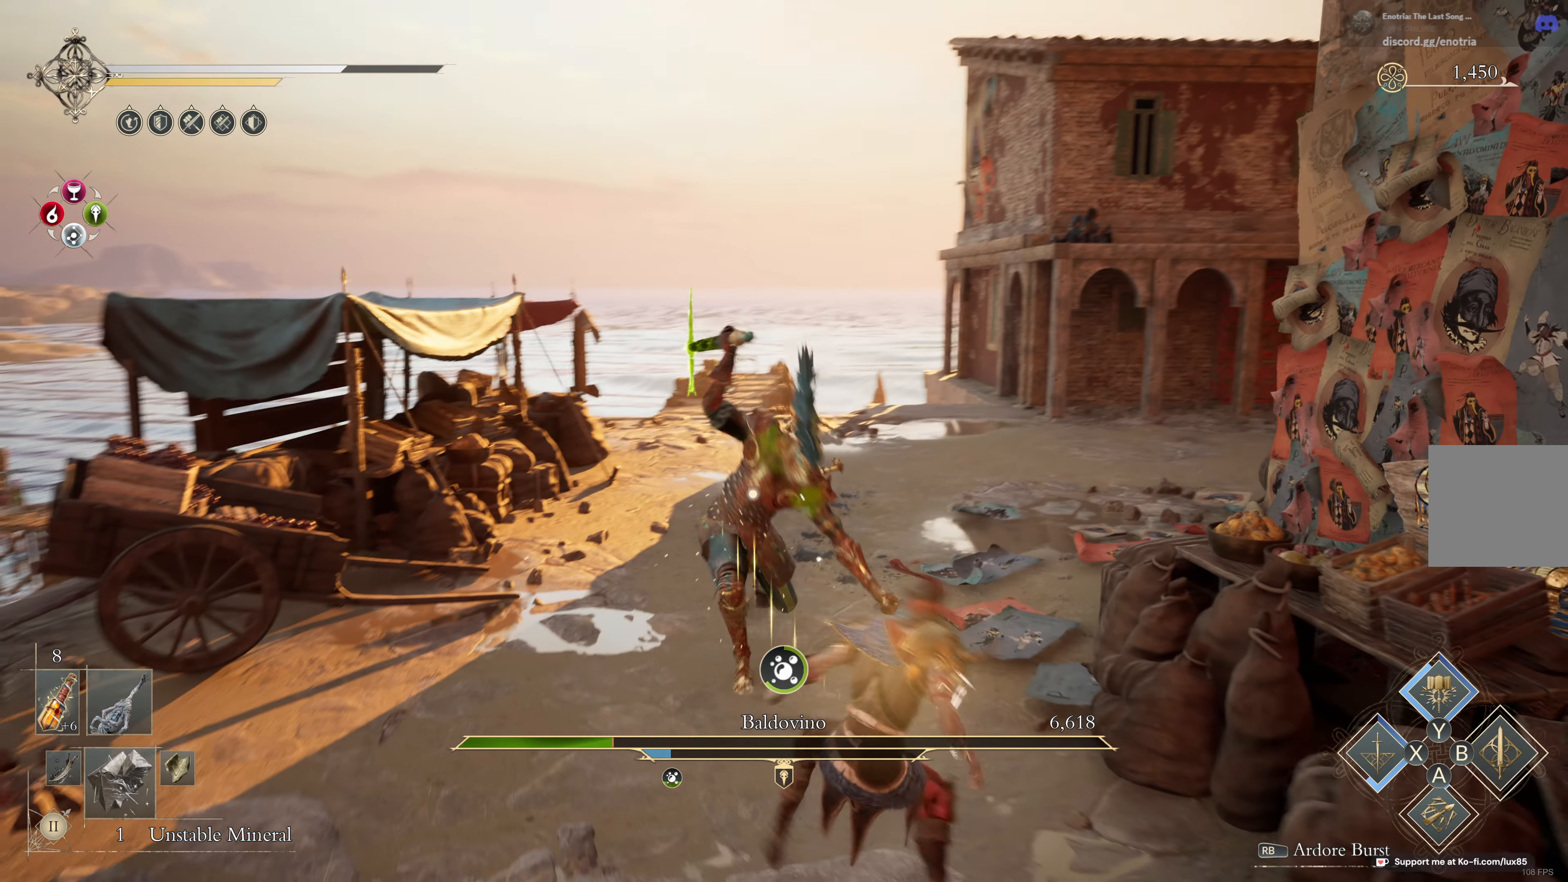
{"dt_ms": 500, "buttons": [], "left_stick": "down-left", "right_stick": "center", "events": [[50, "B", "down"], [150, "B", "up"], [233, "left_stick", "down-left"], [316, "L3", "up"], [333, "L2", "up"]]}
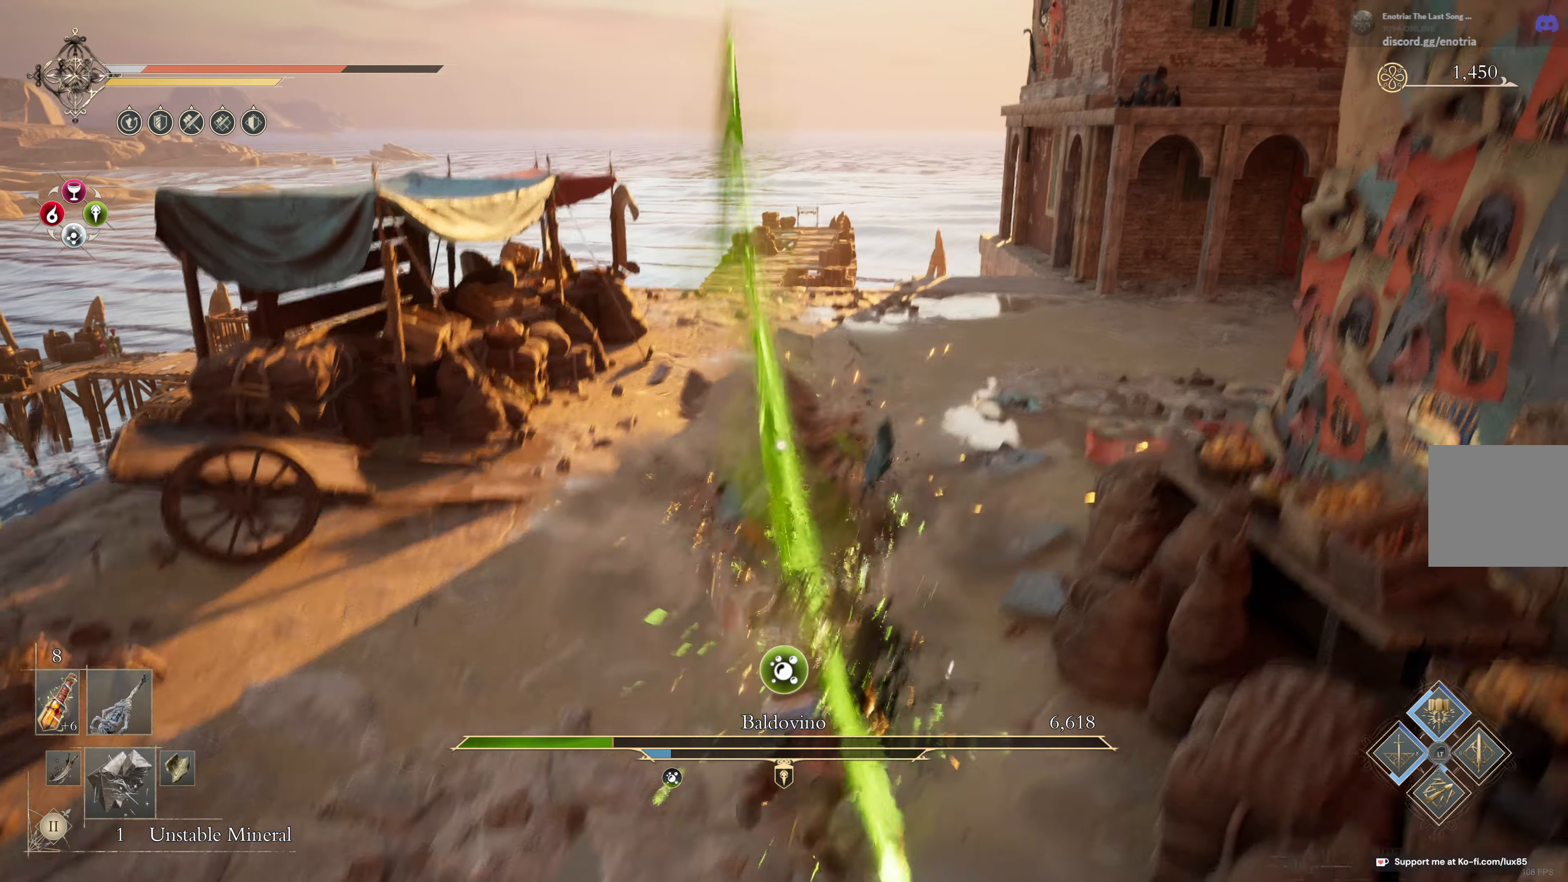
{"dt_ms": 1000, "buttons": [], "left_stick": "down-left", "right_stick": "center"}
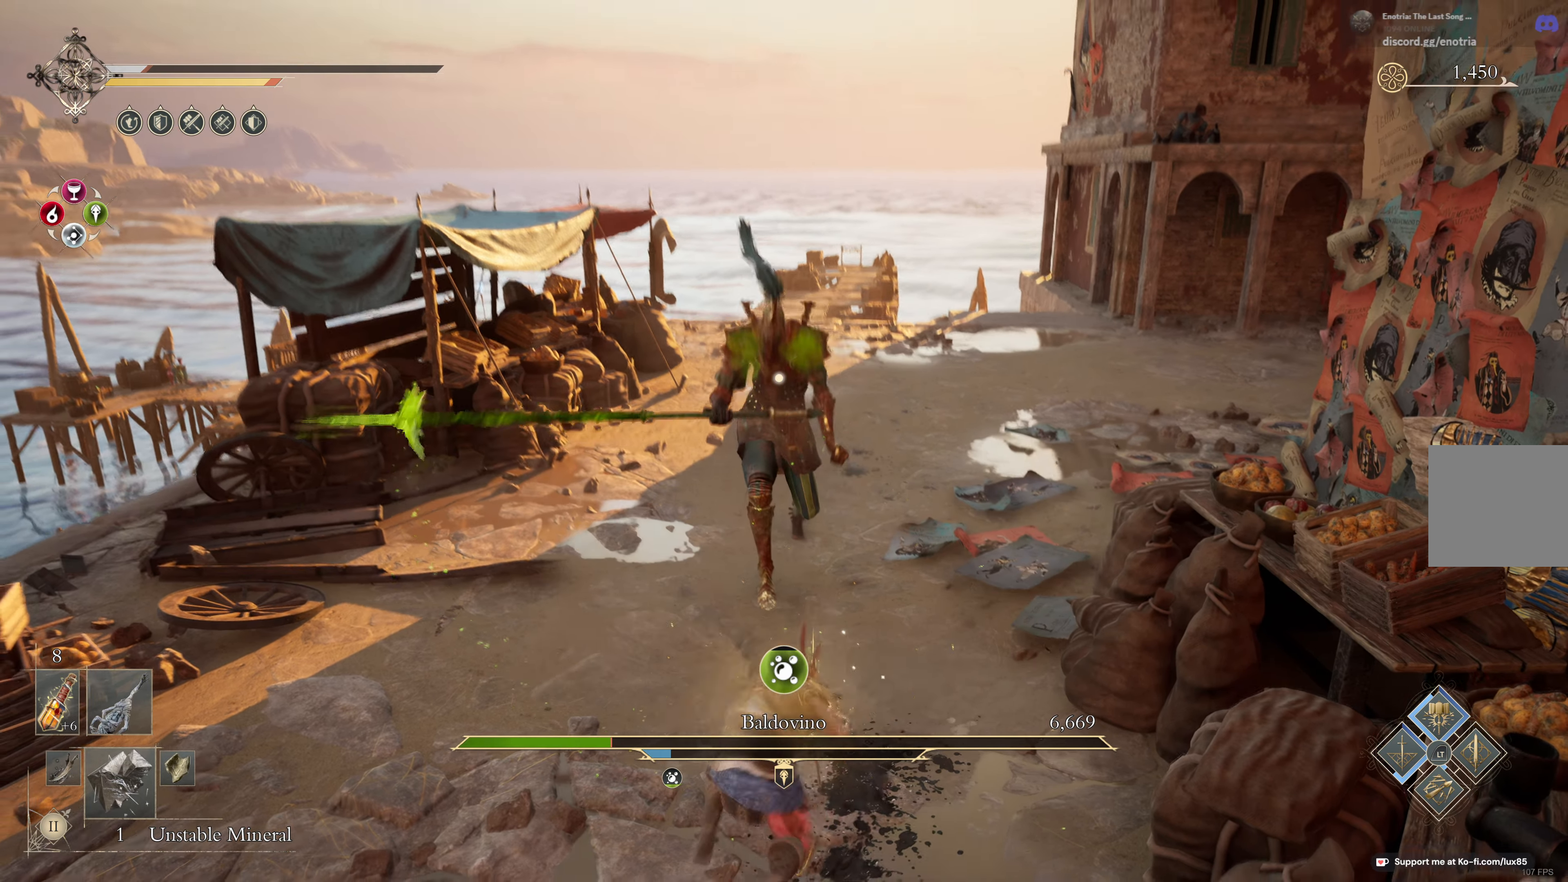
{"dt_ms": 500, "buttons": [], "left_stick": "left", "right_stick": "center", "events": [[50, "B", "down"], [133, "B", "up"], [217, "left_stick", "left"]]}
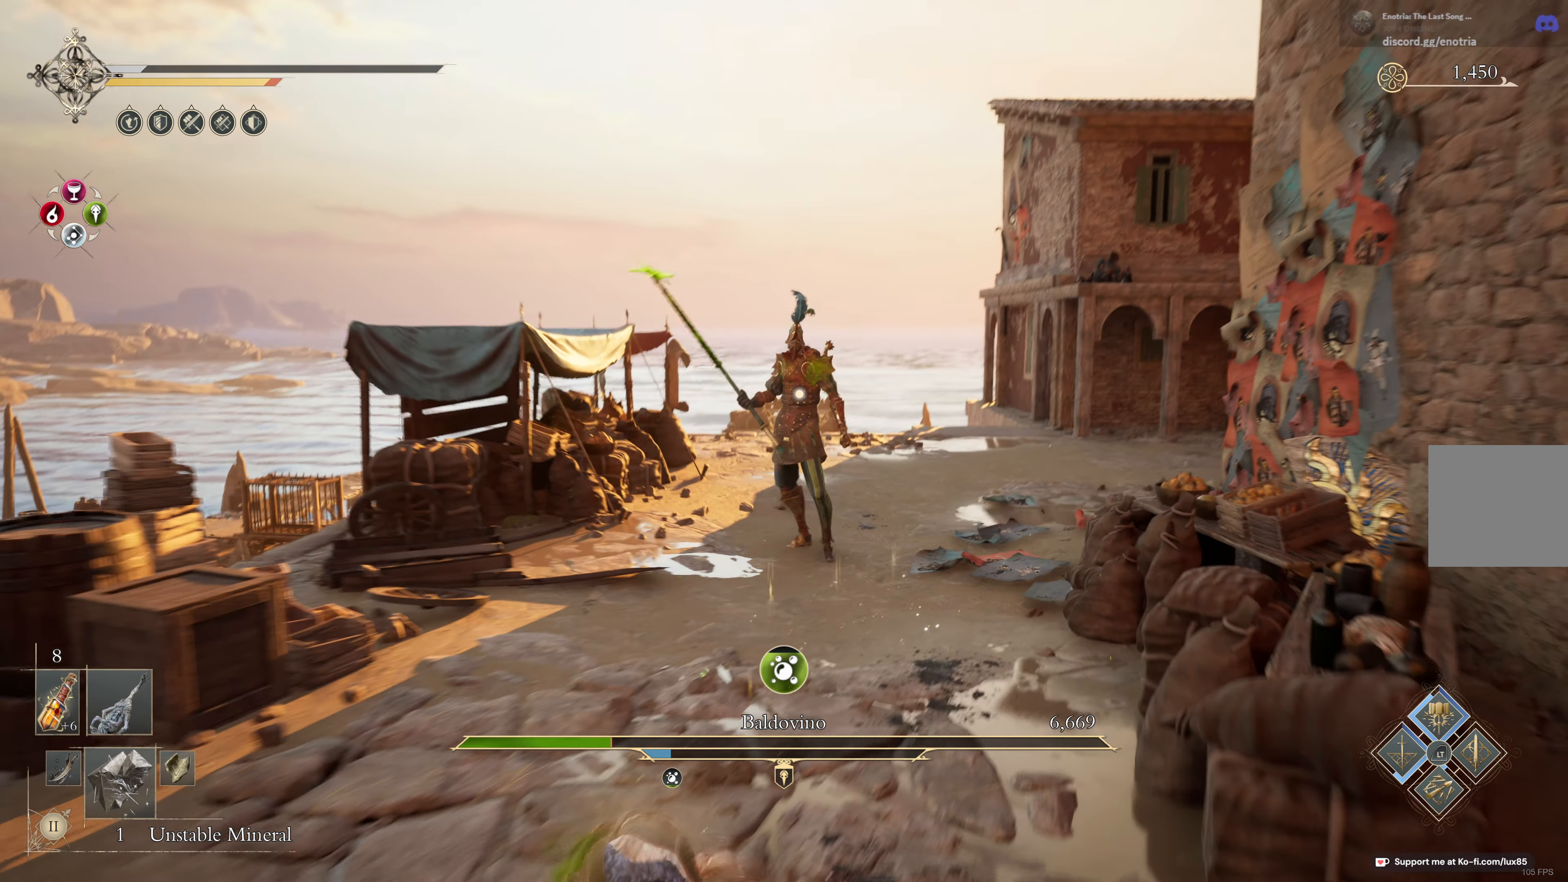
{"dt_ms": 500, "buttons": [], "left_stick": "left", "right_stick": "center", "events": [[167, "left_stick", "up-left"], [250, "L1", "down"], [417, "L1", "up"], [433, "left_stick", "left"]]}
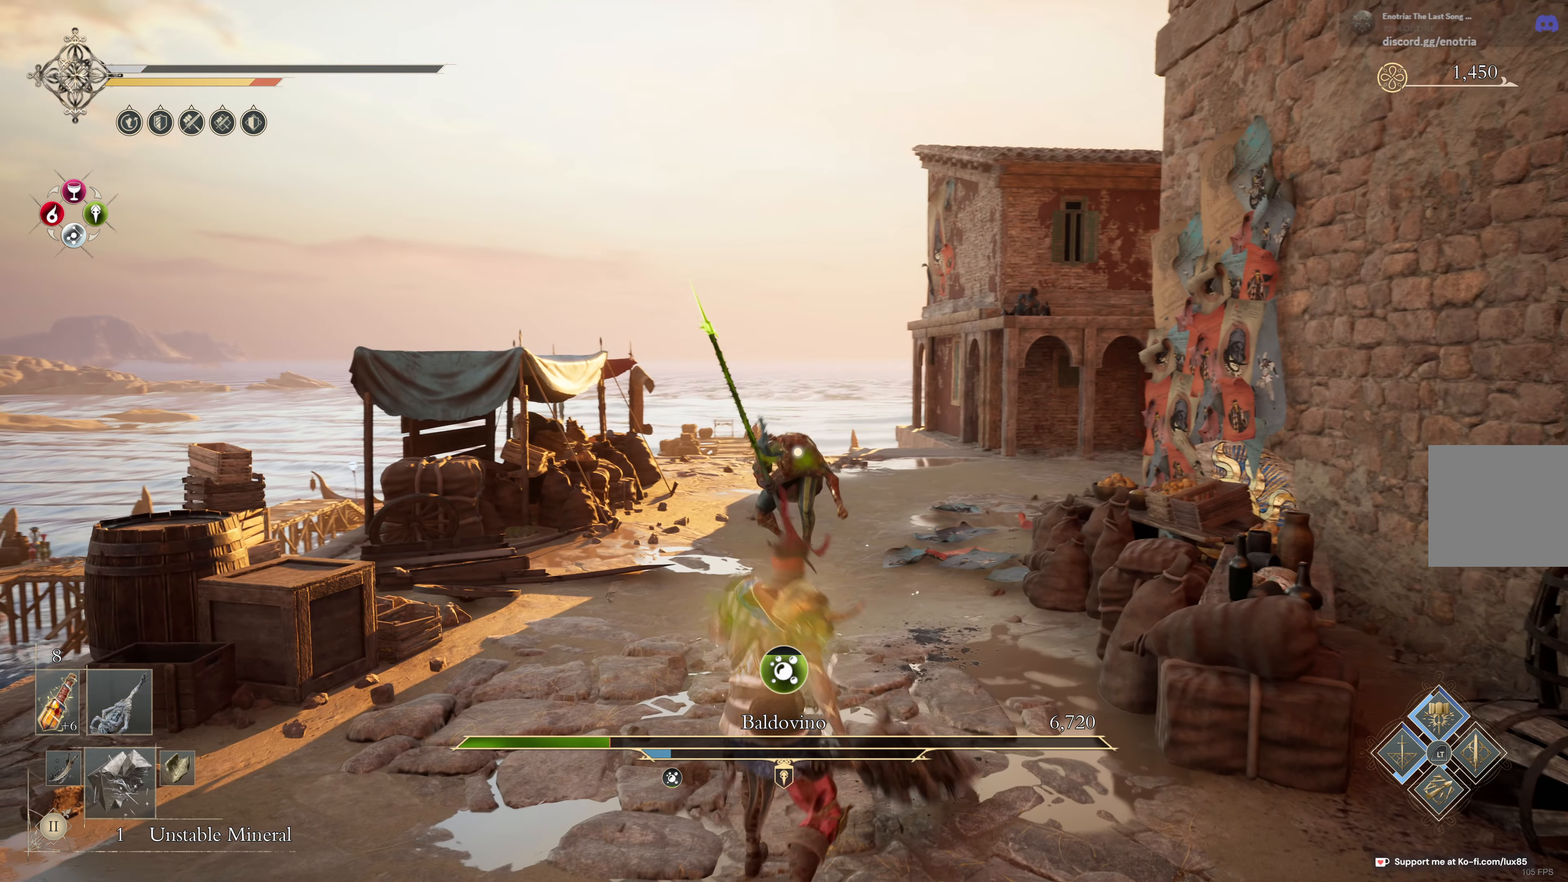
{"dt_ms": 500, "buttons": [], "left_stick": "left", "right_stick": "center", "events": []}
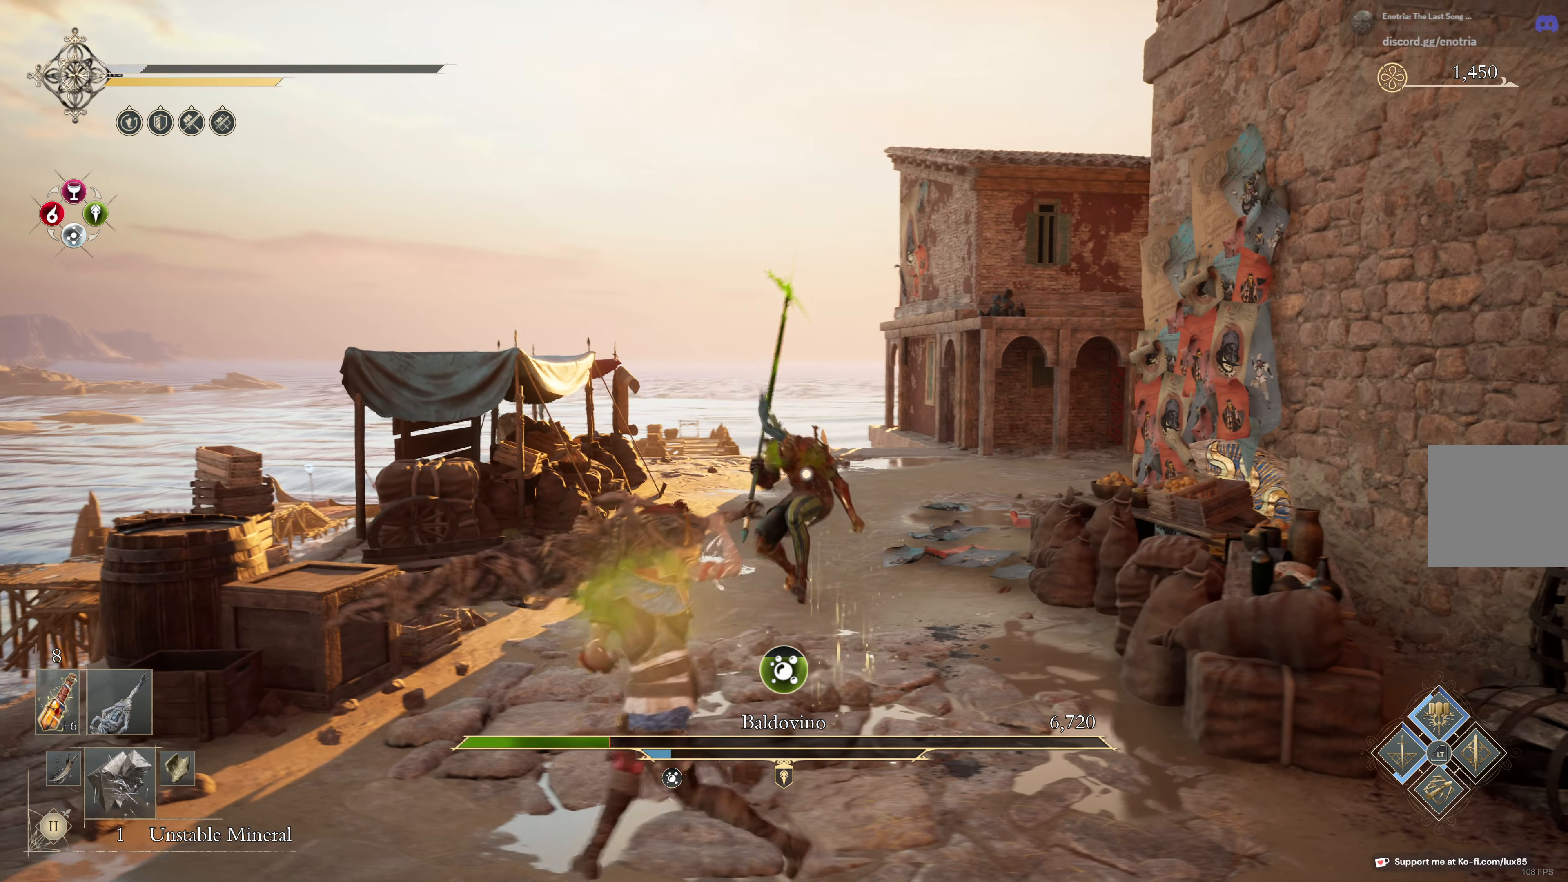
{"dt_ms": 500, "buttons": [], "left_stick": "down", "right_stick": "center", "events": [[117, "L1", "down"], [267, "L1", "up"], [300, "left_stick", "down"]]}
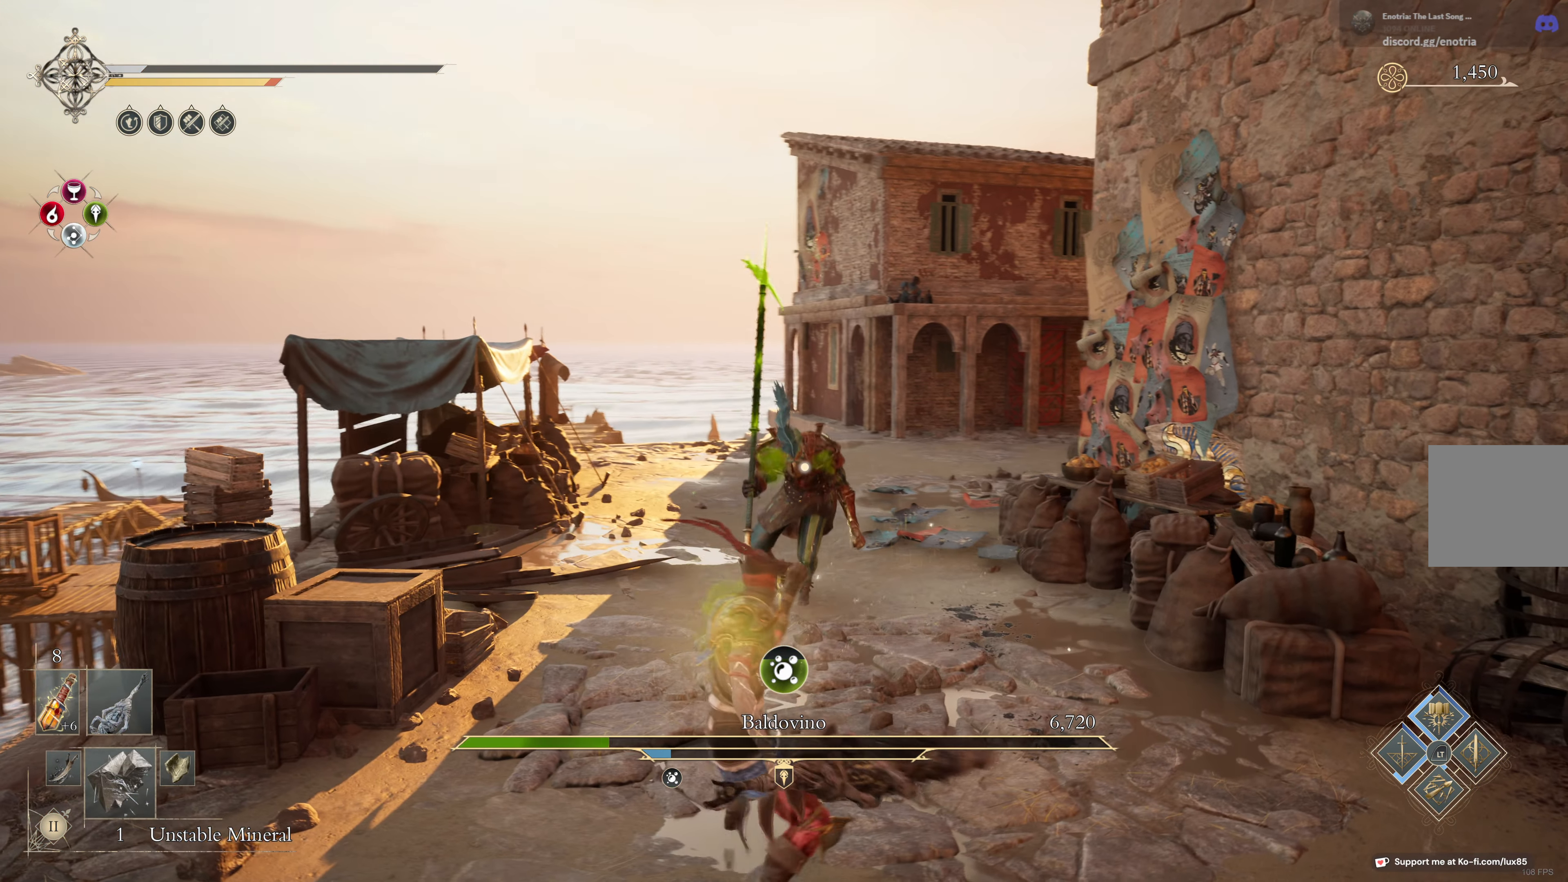
{"dt_ms": 500, "buttons": [], "left_stick": "down", "right_stick": "center", "events": [[100, "left_stick", "down-left"], [417, "left_stick", "down"]]}
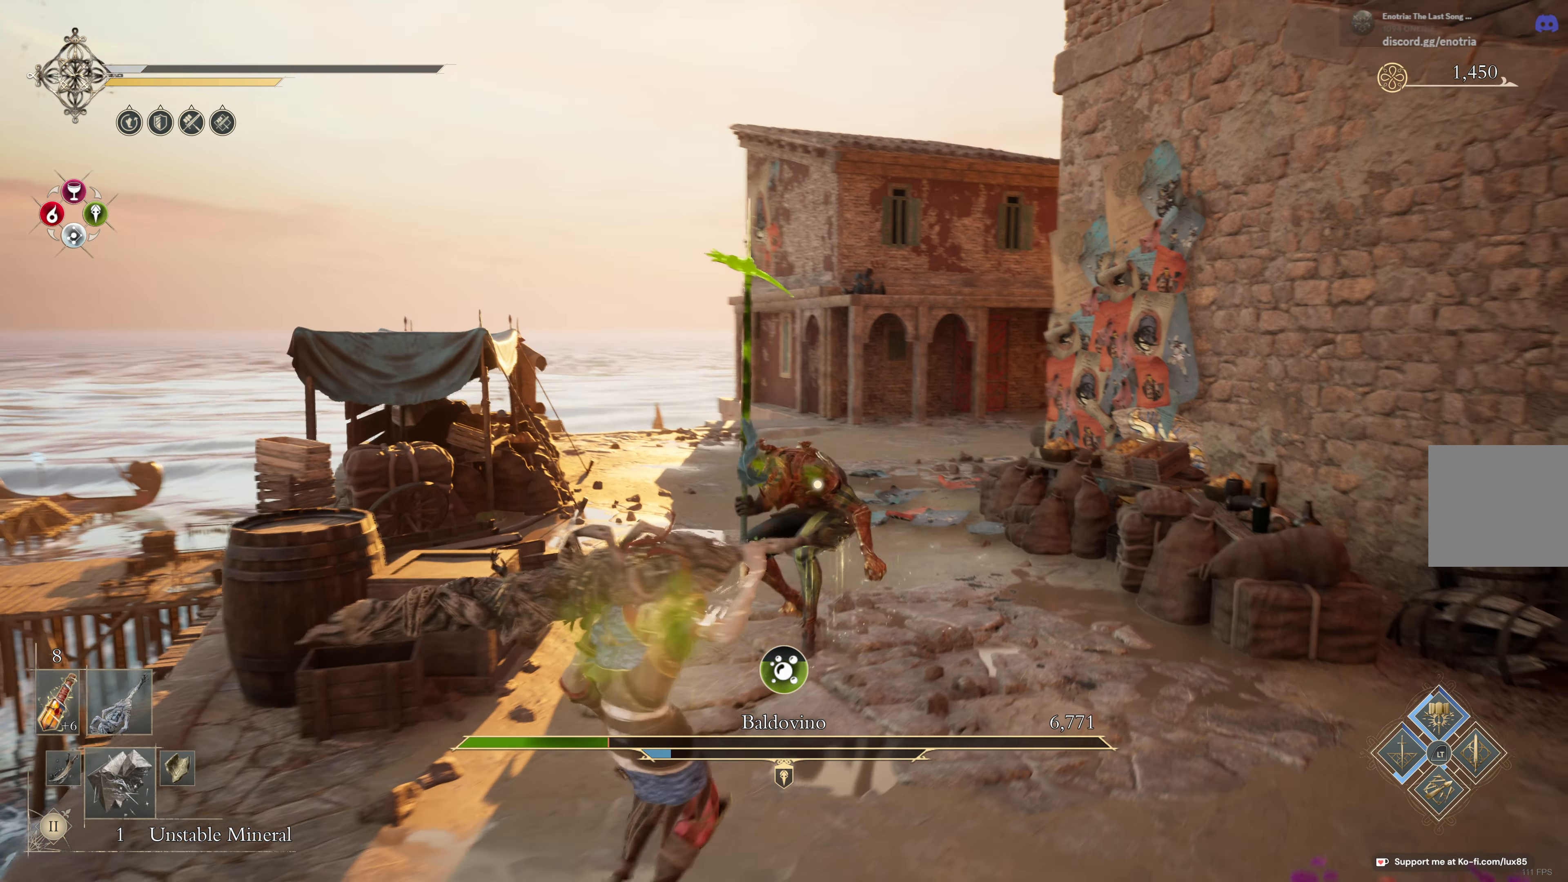
{"dt_ms": 500, "buttons": [], "left_stick": "down-right", "right_stick": "center", "events": [[117, "left_stick", "down-right"], [400, "Y", "down"], [500, "Y", "up"]]}
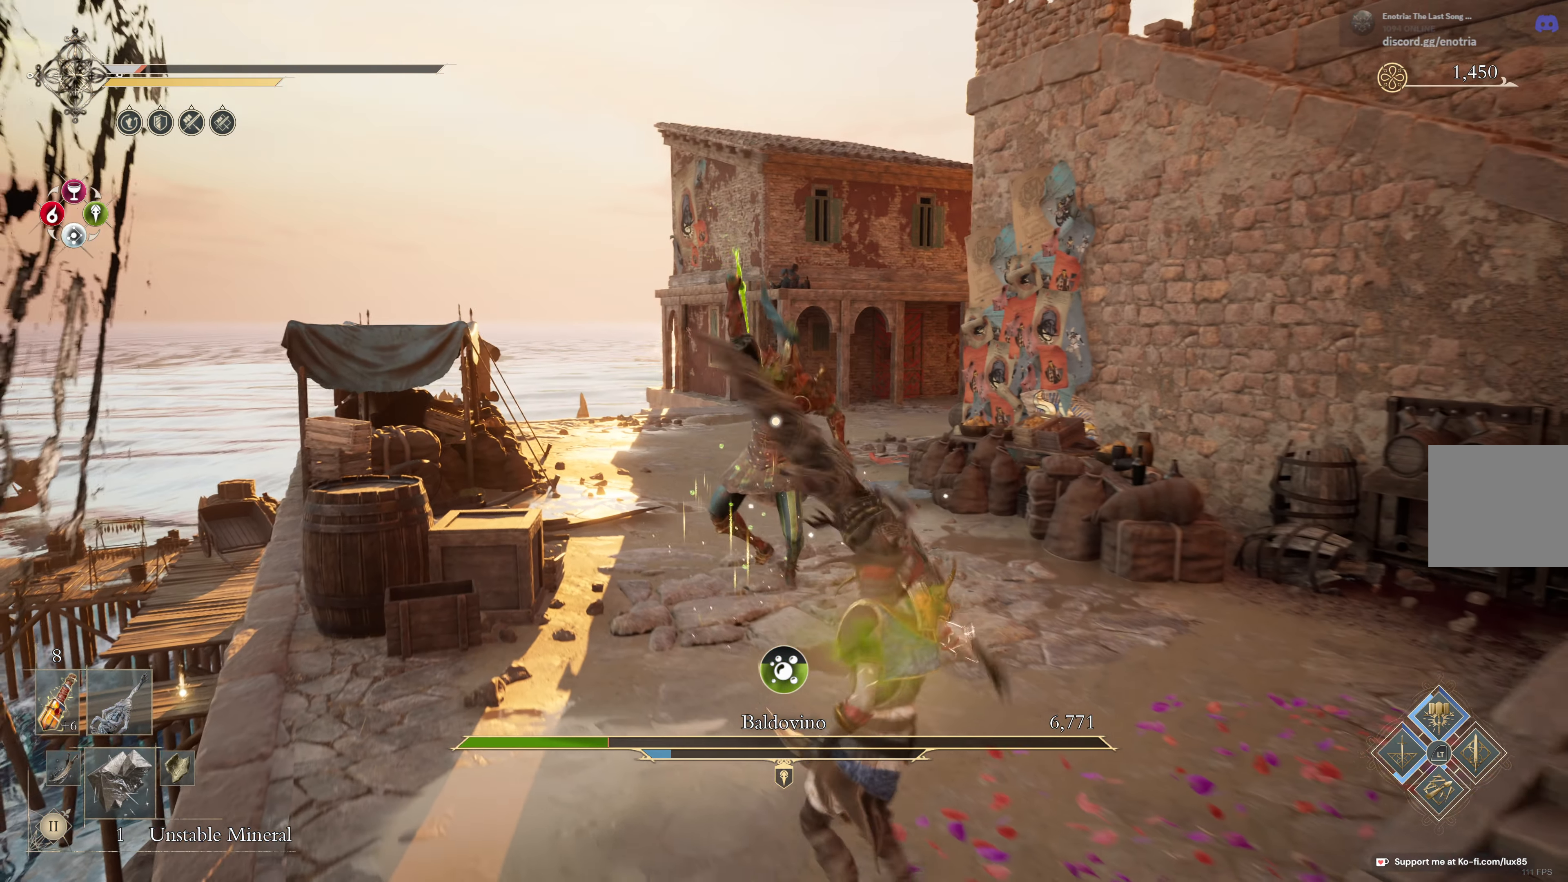
{"dt_ms": 500, "buttons": ["B"], "left_stick": "right", "right_stick": "center", "events": [[167, "left_stick", "right"], [500, "B", "down"]]}
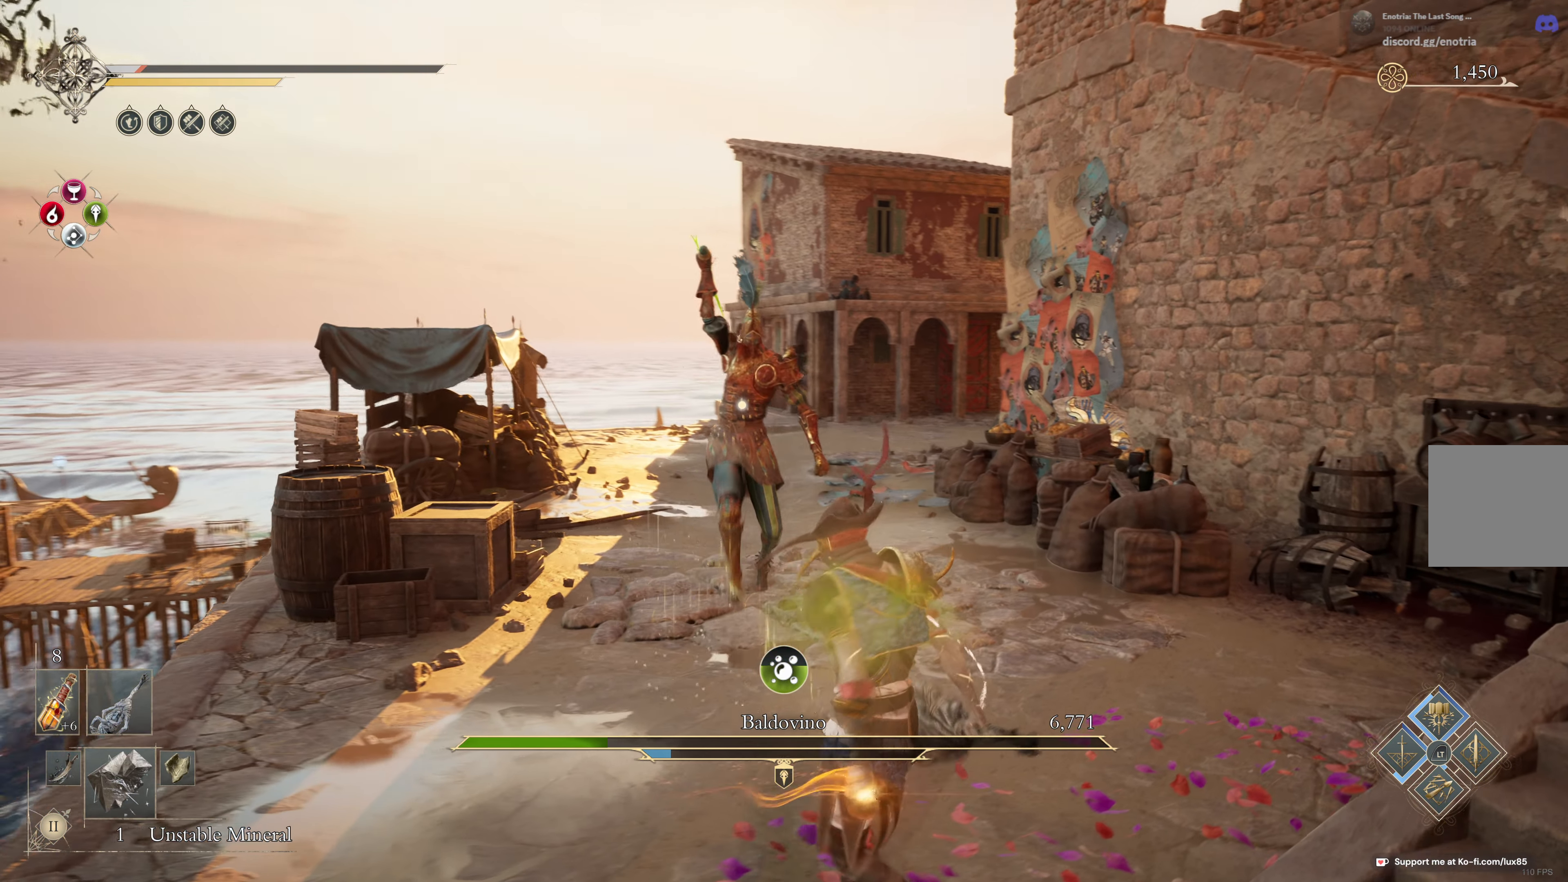
{"dt_ms": 500, "buttons": [], "left_stick": "up-right", "right_stick": "center", "events": [[100, "B", "up"], [167, "B", "down"], [250, "B", "up"], [317, "B", "down"], [417, "B", "up"], [433, "left_stick", "up-right"]]}
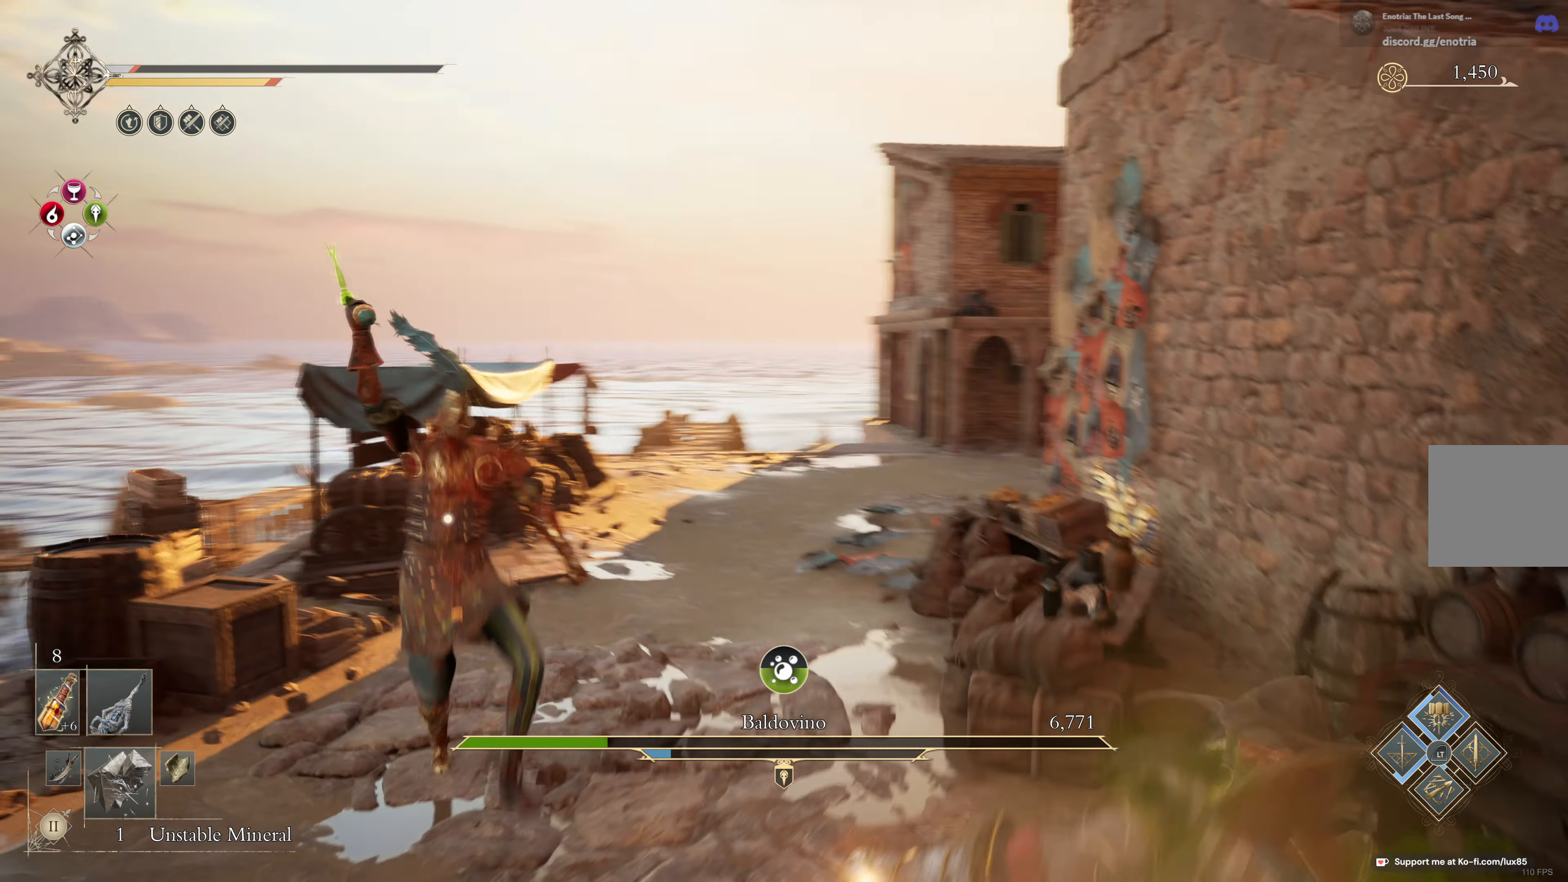
{"dt_ms": 500, "buttons": ["B"], "left_stick": "up-right", "right_stick": "center", "events": [[100, "B", "down"], [150, "B", "up"], [233, "B", "down"], [334, "B", "up"], [467, "B", "down"]]}
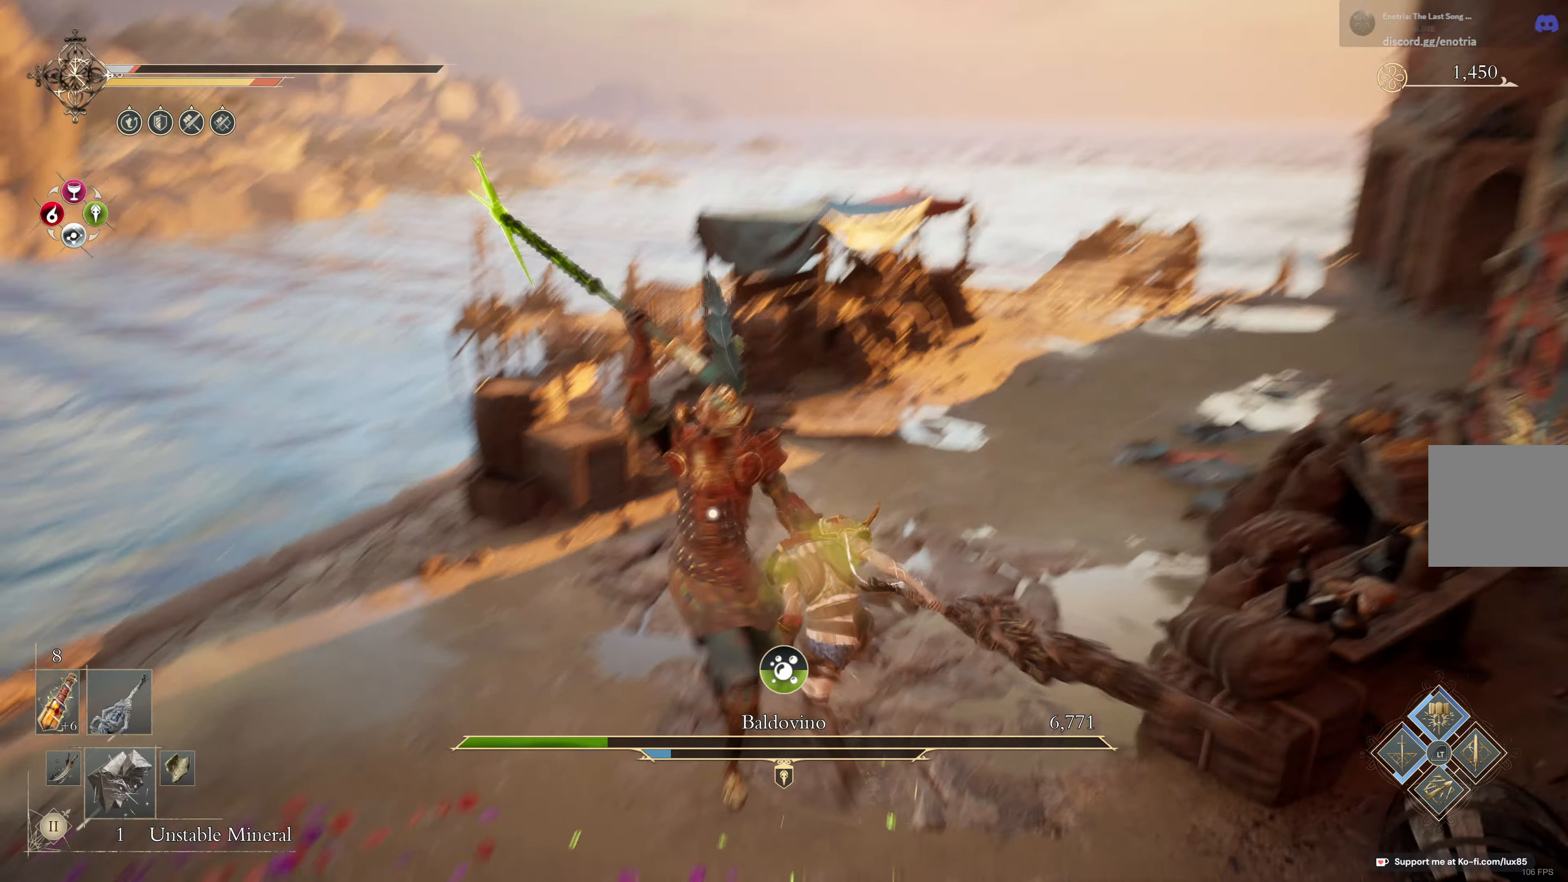
{"dt_ms": 500, "buttons": [], "left_stick": "right", "right_stick": "center", "events": [[50, "B", "up"], [134, "B", "down"], [167, "left_stick", "right"], [217, "B", "up"], [300, "B", "down"], [367, "B", "up"]]}
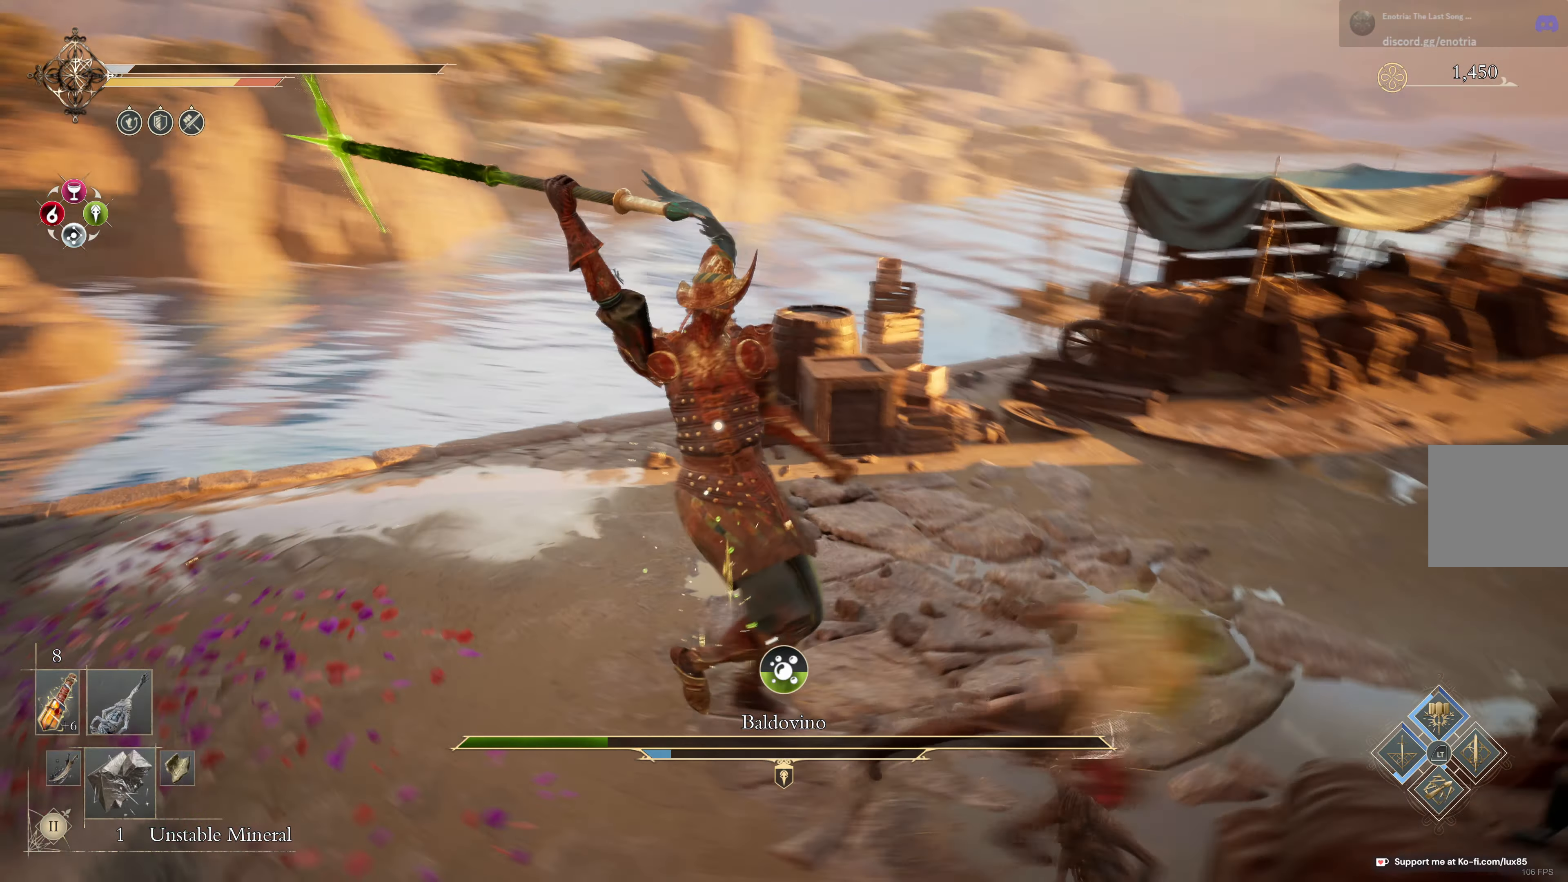
{"dt_ms": 500, "buttons": [], "left_stick": "down-right", "right_stick": "center"}
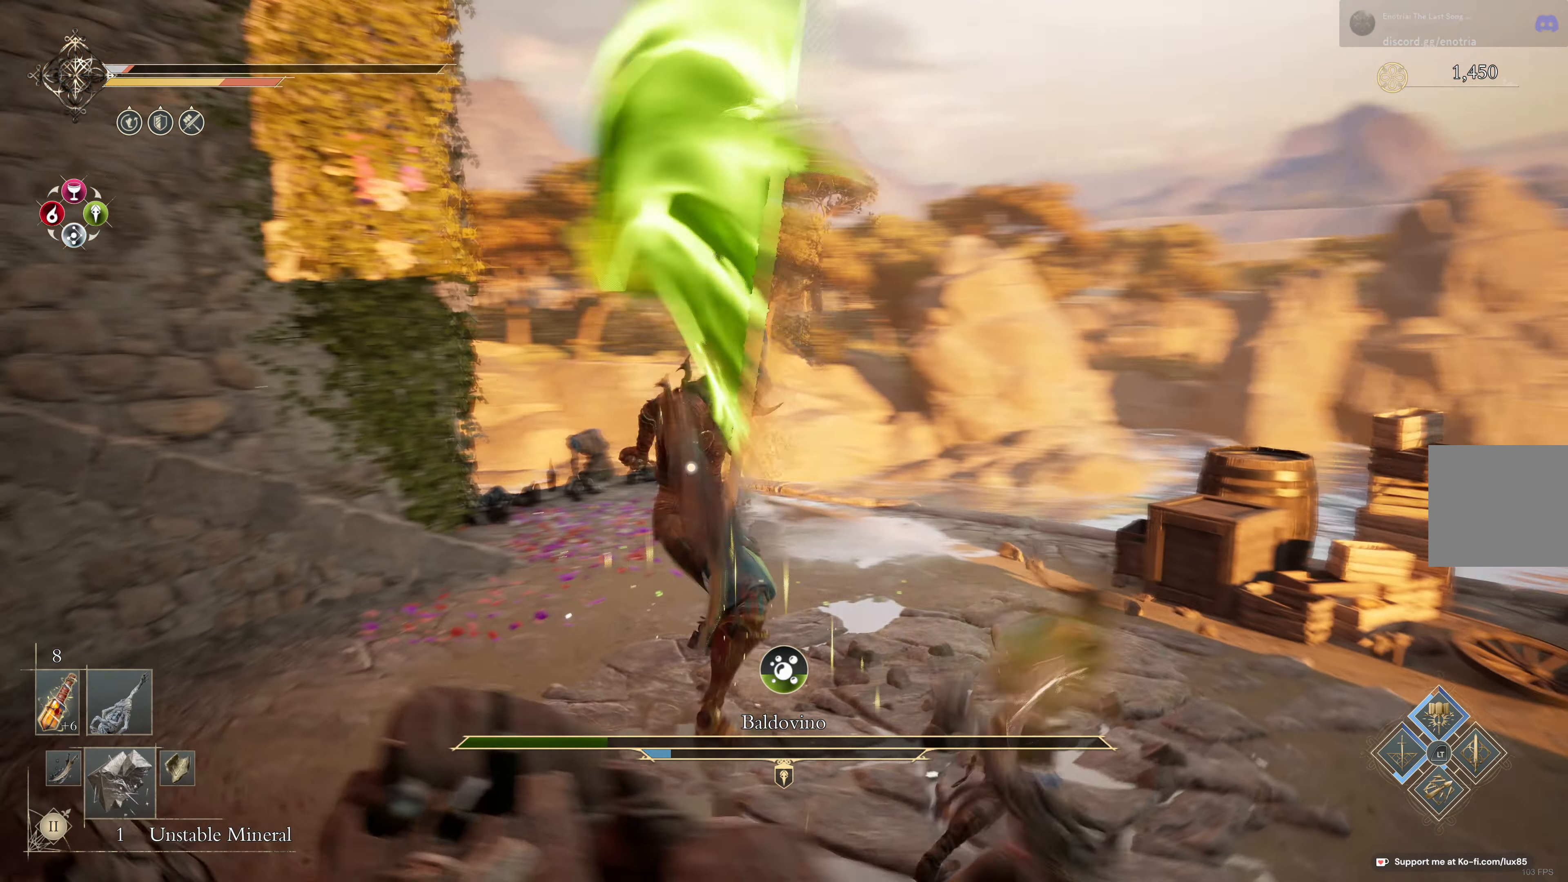
{"dt_ms": 1000, "buttons": [], "left_stick": "down-left", "right_stick": "center"}
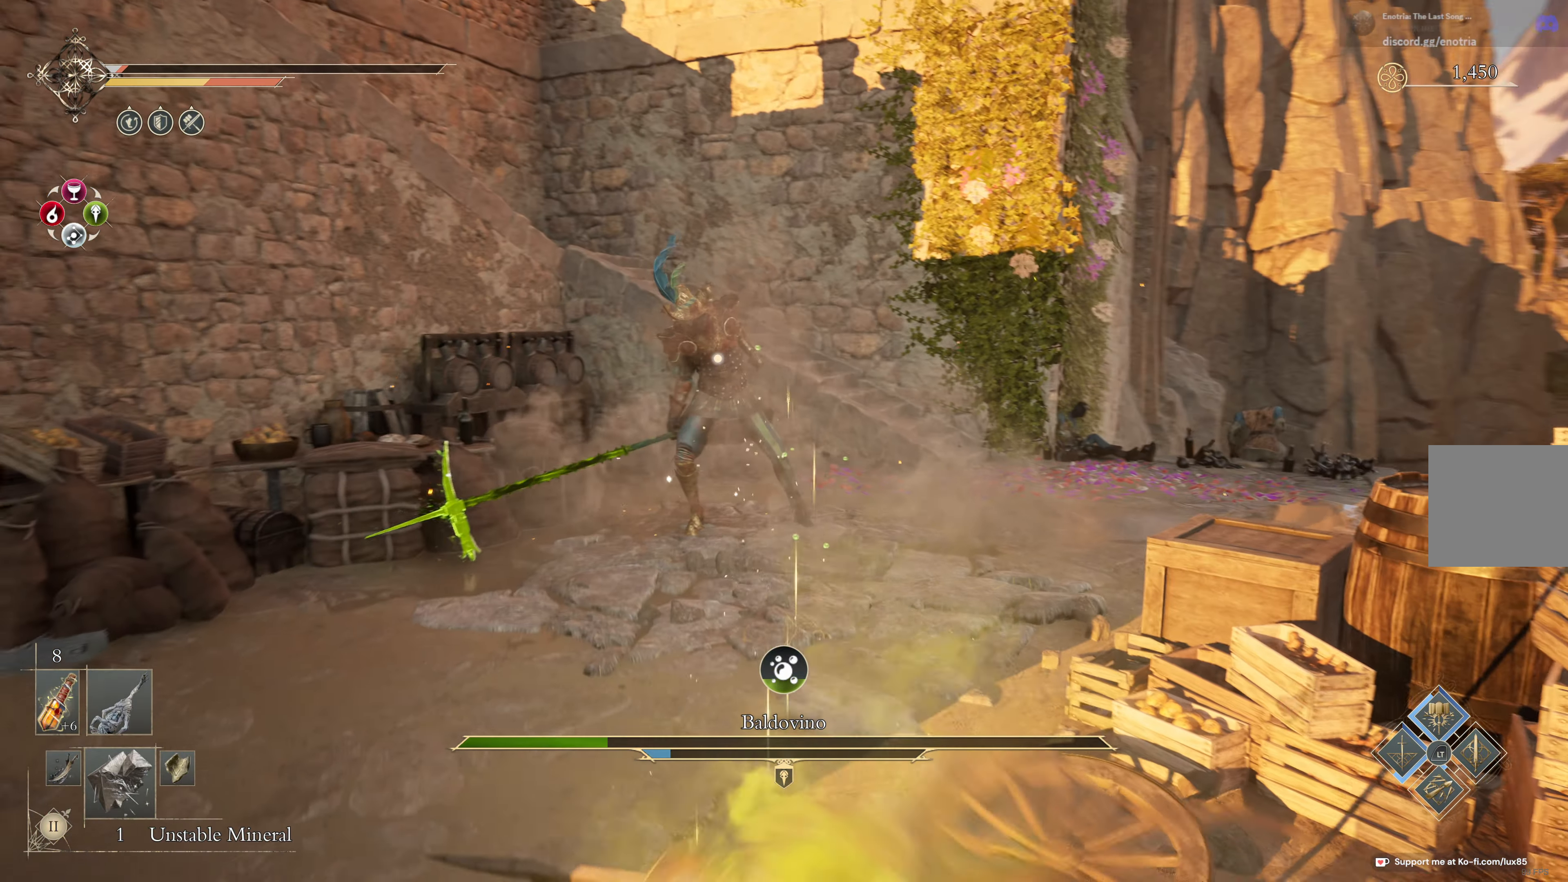
{"dt_ms": 500, "buttons": [], "left_stick": "left", "right_stick": "center", "events": [[184, "left_stick", "left"]]}
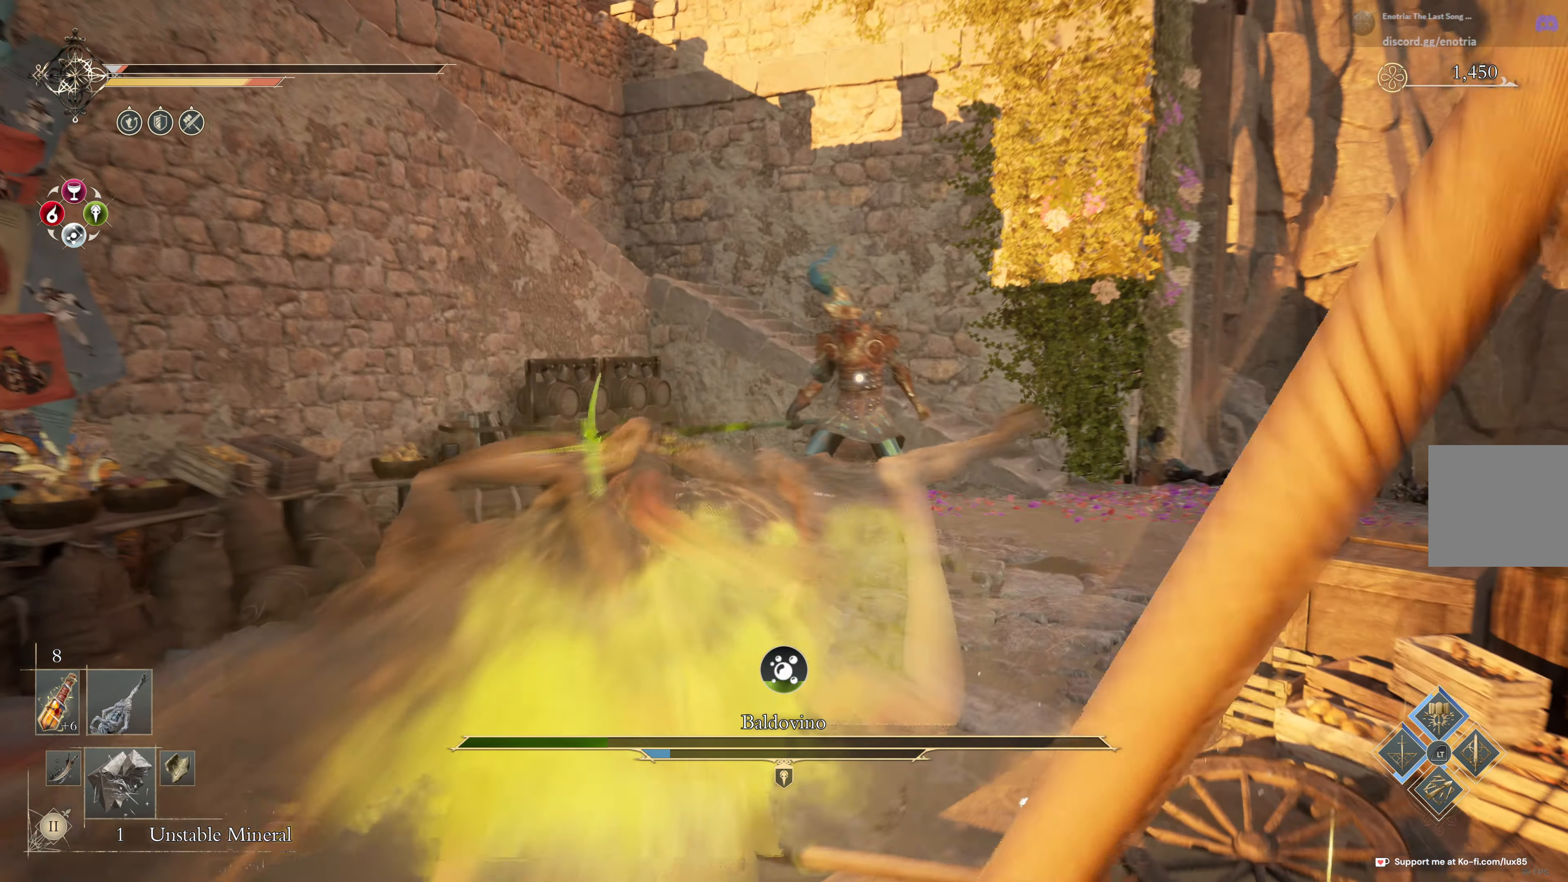
{"dt_ms": 500, "buttons": [], "left_stick": "down-left", "right_stick": "center"}
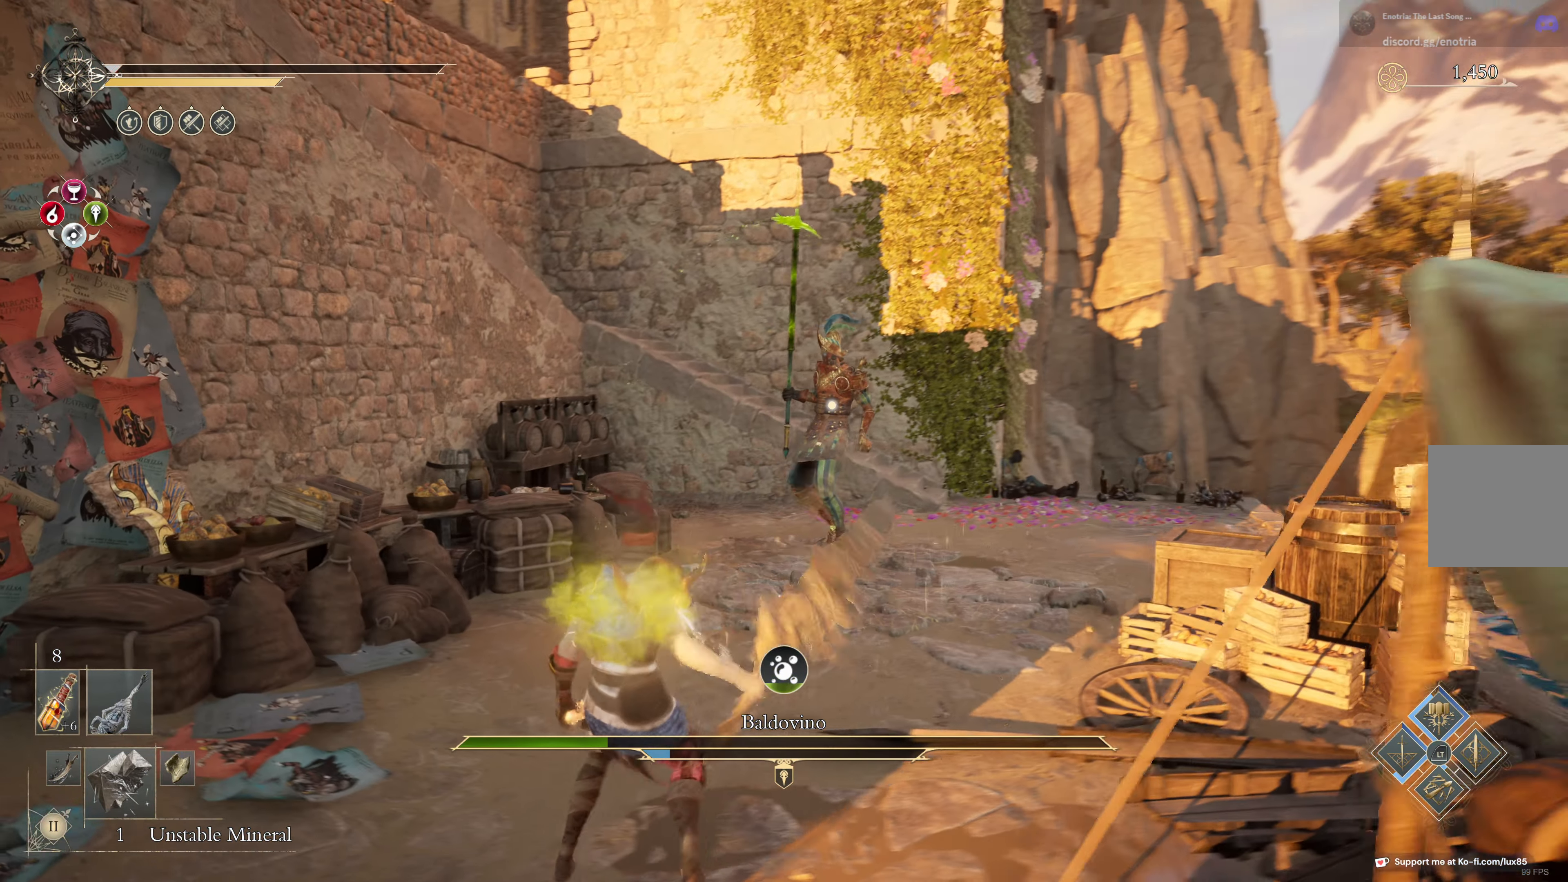
{"dt_ms": 500, "buttons": [], "left_stick": "down", "right_stick": "center"}
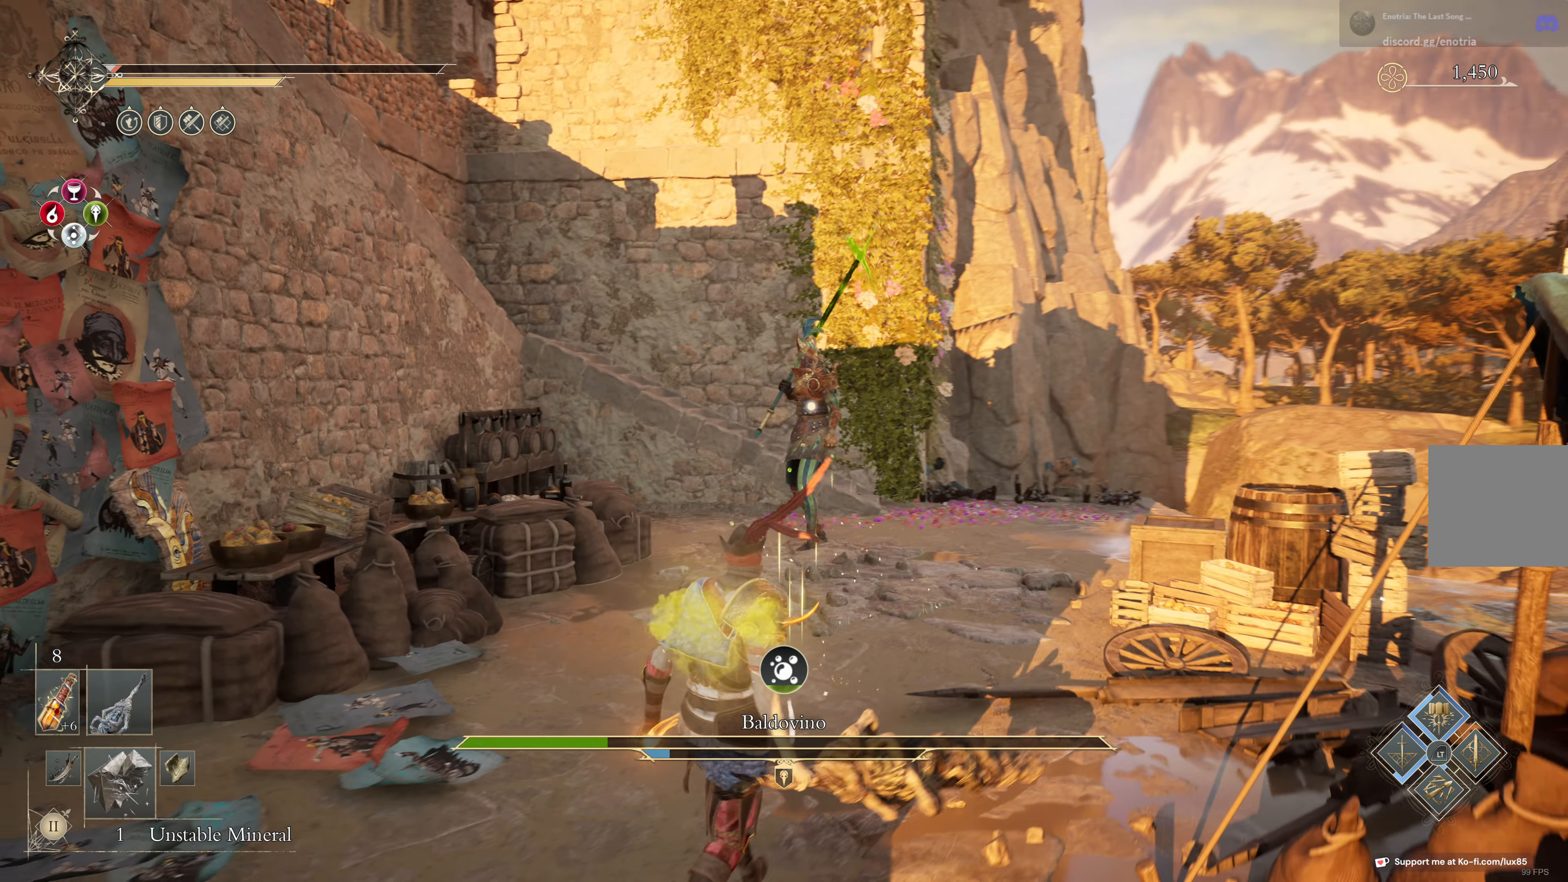
{"dt_ms": 500, "buttons": [], "left_stick": "down", "right_stick": "center", "events": [[217, "R2", "down"], [267, "R2", "up"]]}